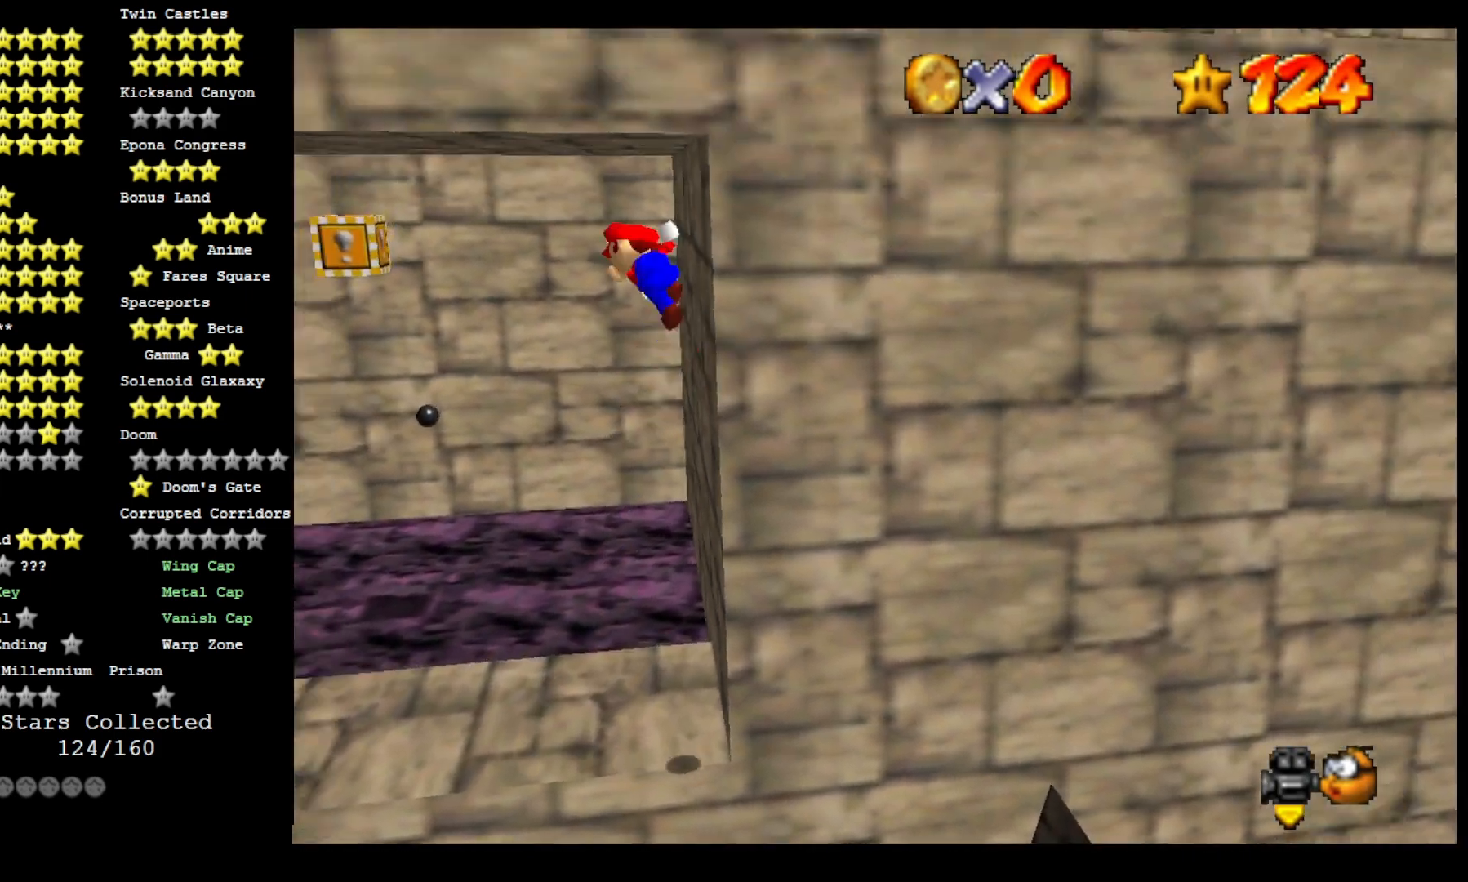
Gameplay with a controller (PlayStation layout); each line is a JSON object with the inputs held at the frame after it. "events" lists button and stick changes between this image and that frame as [ms after this image, input, new state], when the widget could be followed in between.
{"buttons": [], "left_stick": "up", "right_stick": "center", "events": [[267, "left_stick", "up-right"], [367, "left_stick", "up"], [500, "CROSS", "up"]]}
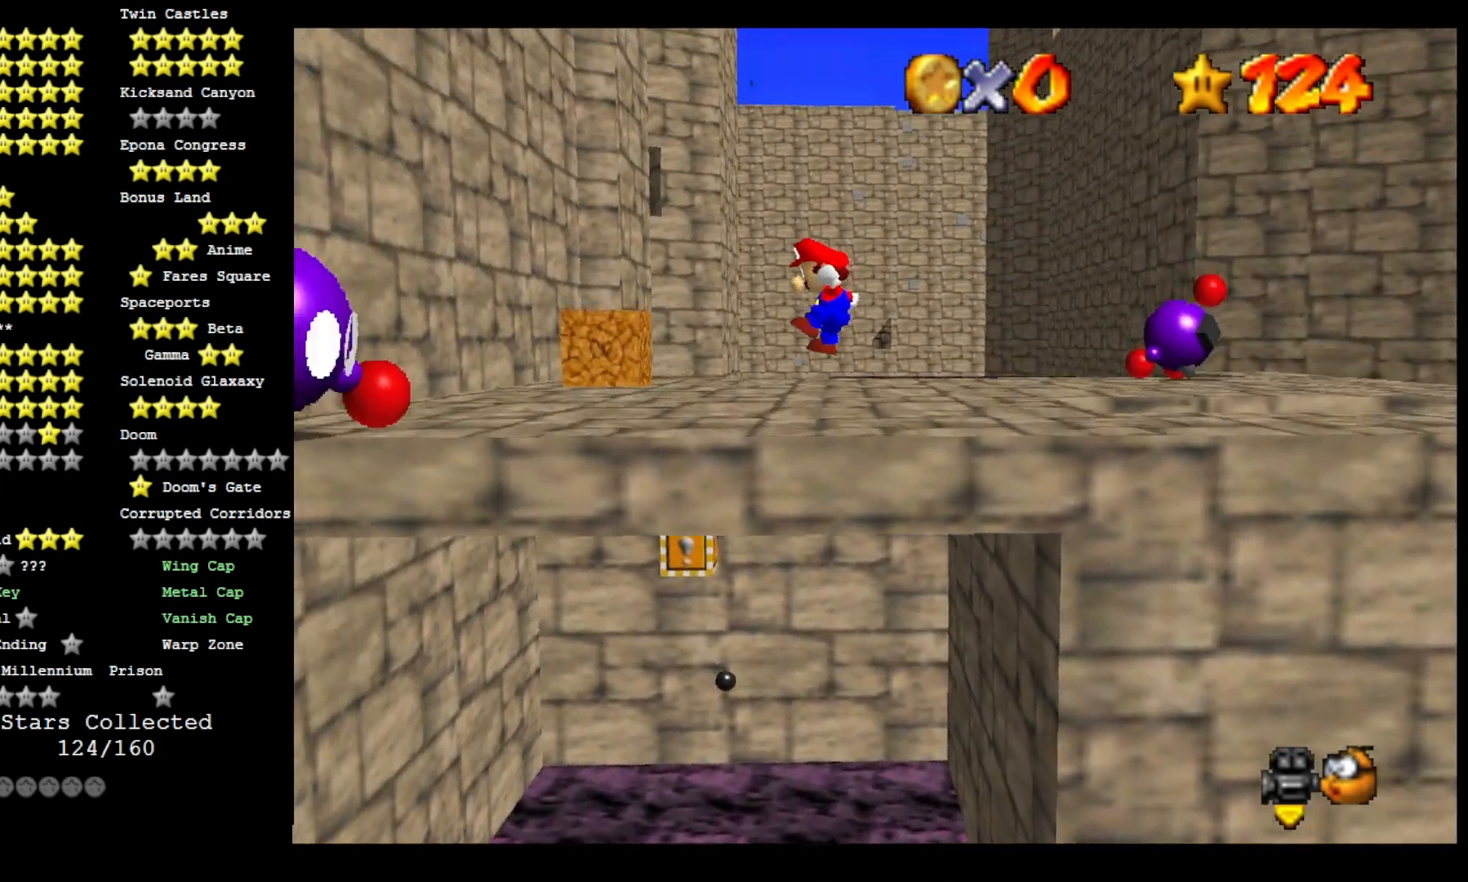
{"buttons": [], "left_stick": "up-left", "right_stick": "center", "events": [[33, "right_stick", "down-left"], [133, "DPAD_DOWN", "down"], [200, "right_stick", "center"], [333, "DPAD_DOWN", "up"], [333, "left_stick", "up-left"]]}
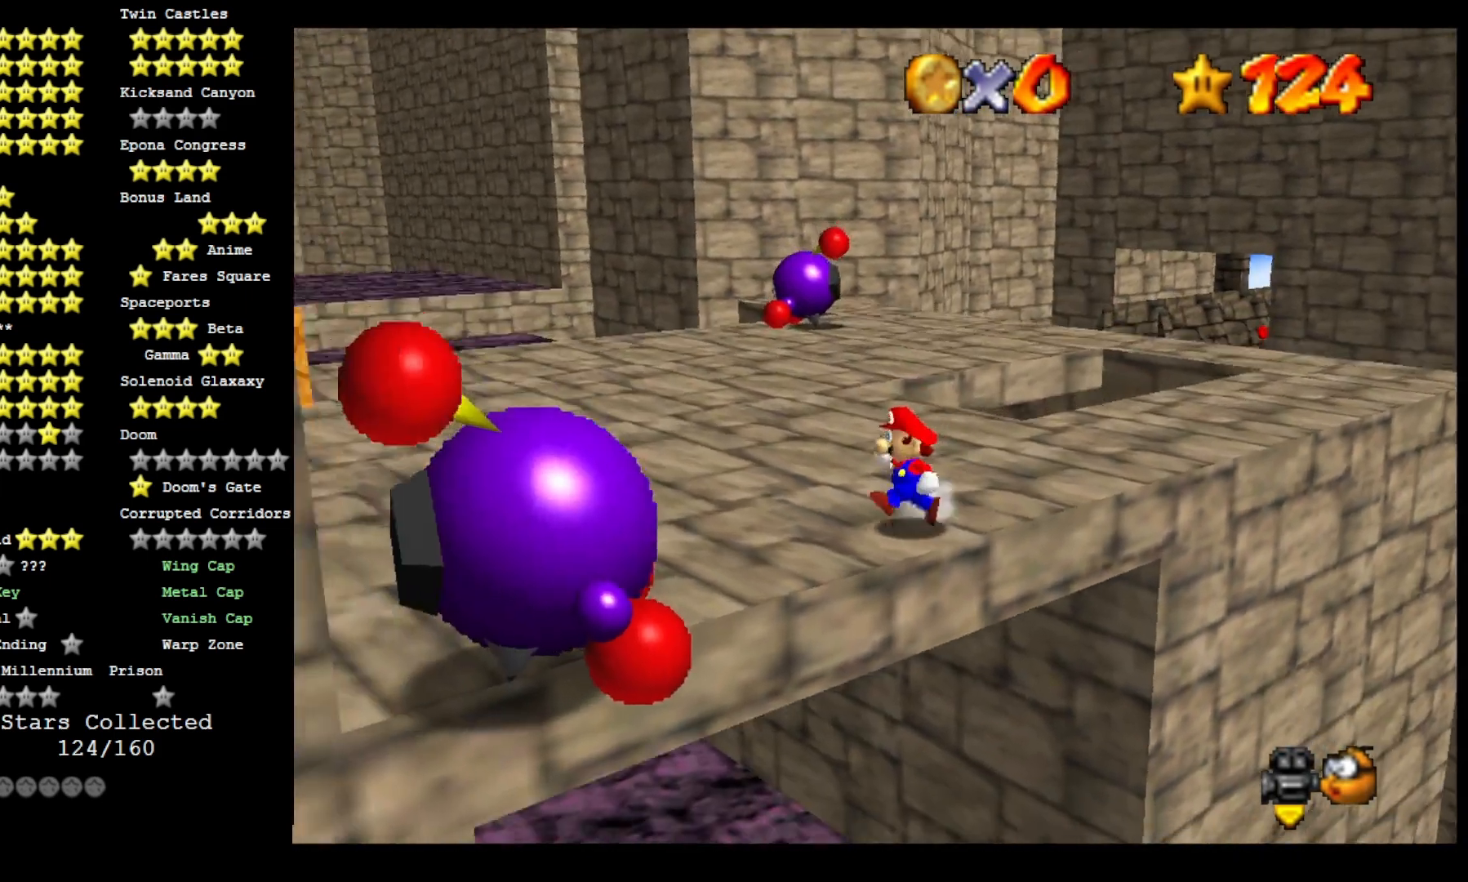
{"buttons": ["L2"], "left_stick": "up", "right_stick": "center", "events": [[133, "left_stick", "up"], [467, "L2", "down"]]}
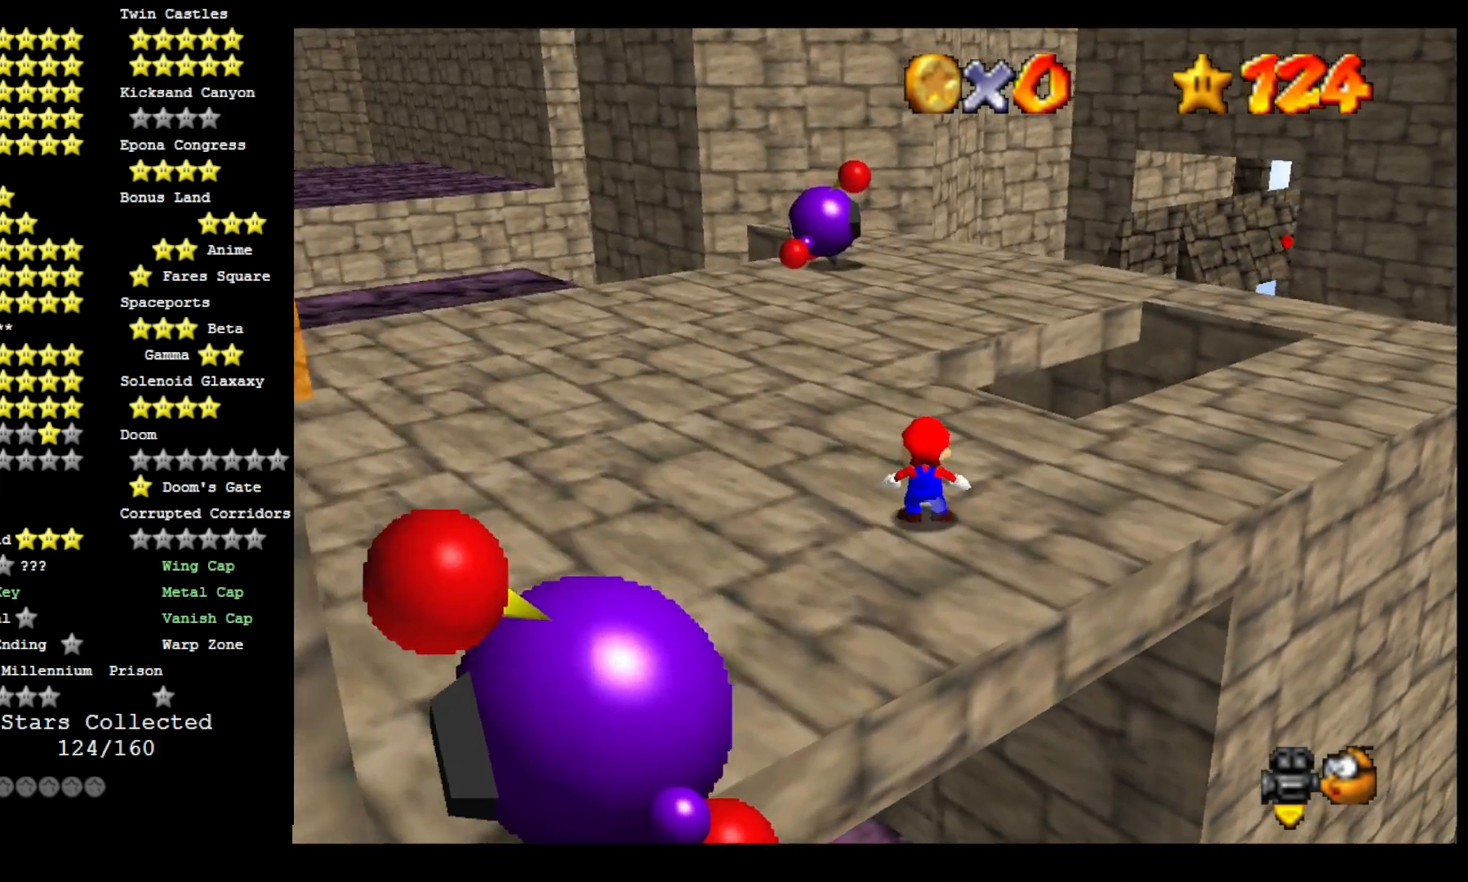
{"buttons": ["DPAD_DOWN"], "left_stick": "up", "right_stick": "center", "events": [[33, "CROSS", "down"], [167, "L2", "up"], [233, "CROSS", "up"], [400, "DPAD_DOWN", "down"]]}
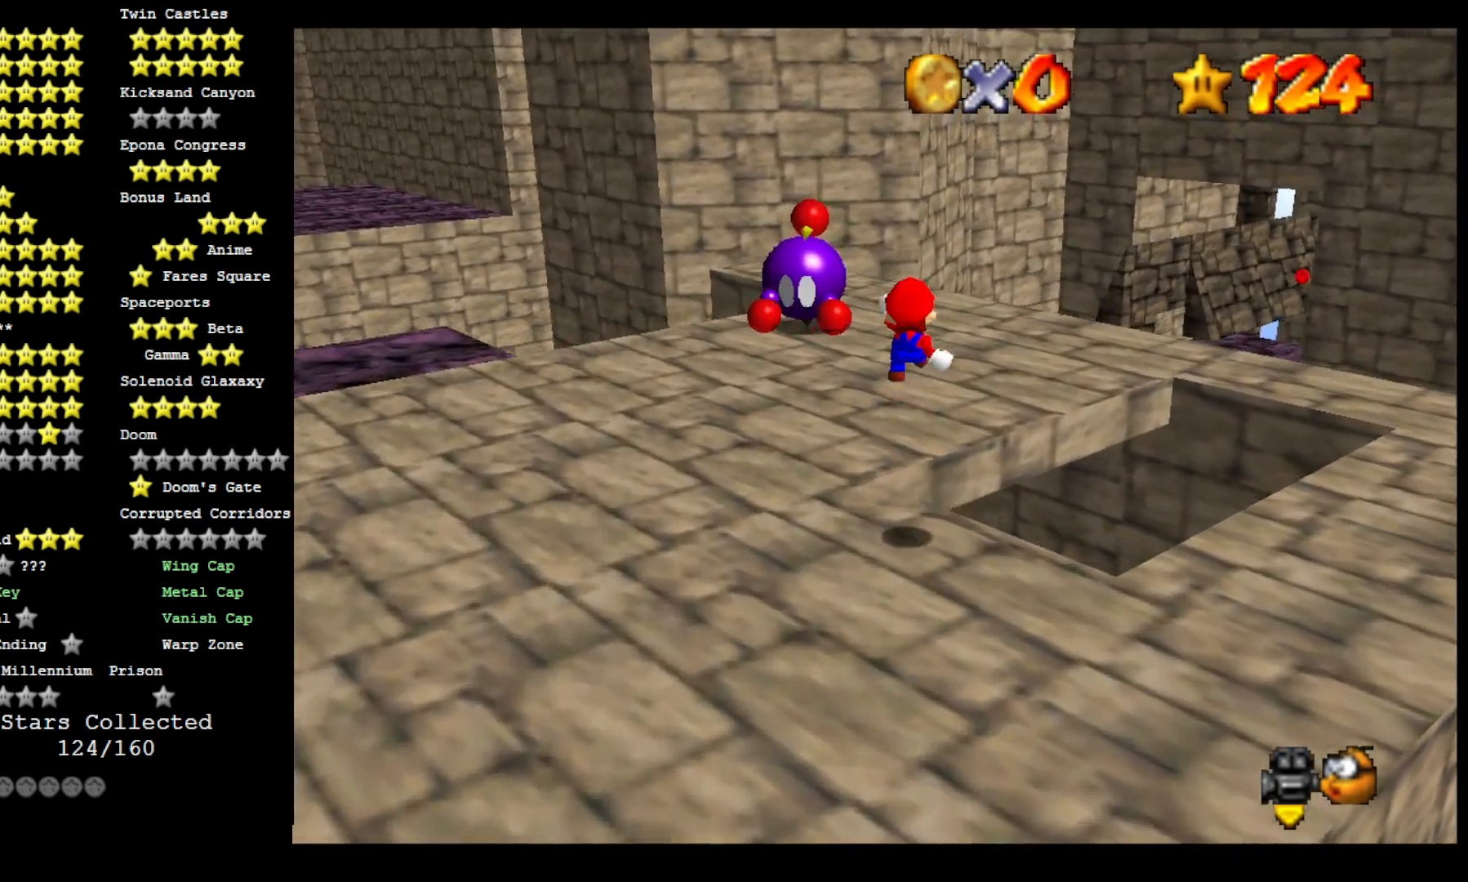
{"buttons": [], "left_stick": "up", "right_stick": "center", "events": [[67, "DPAD_DOWN", "up"], [167, "right_stick", "left"], [300, "right_stick", "center"]]}
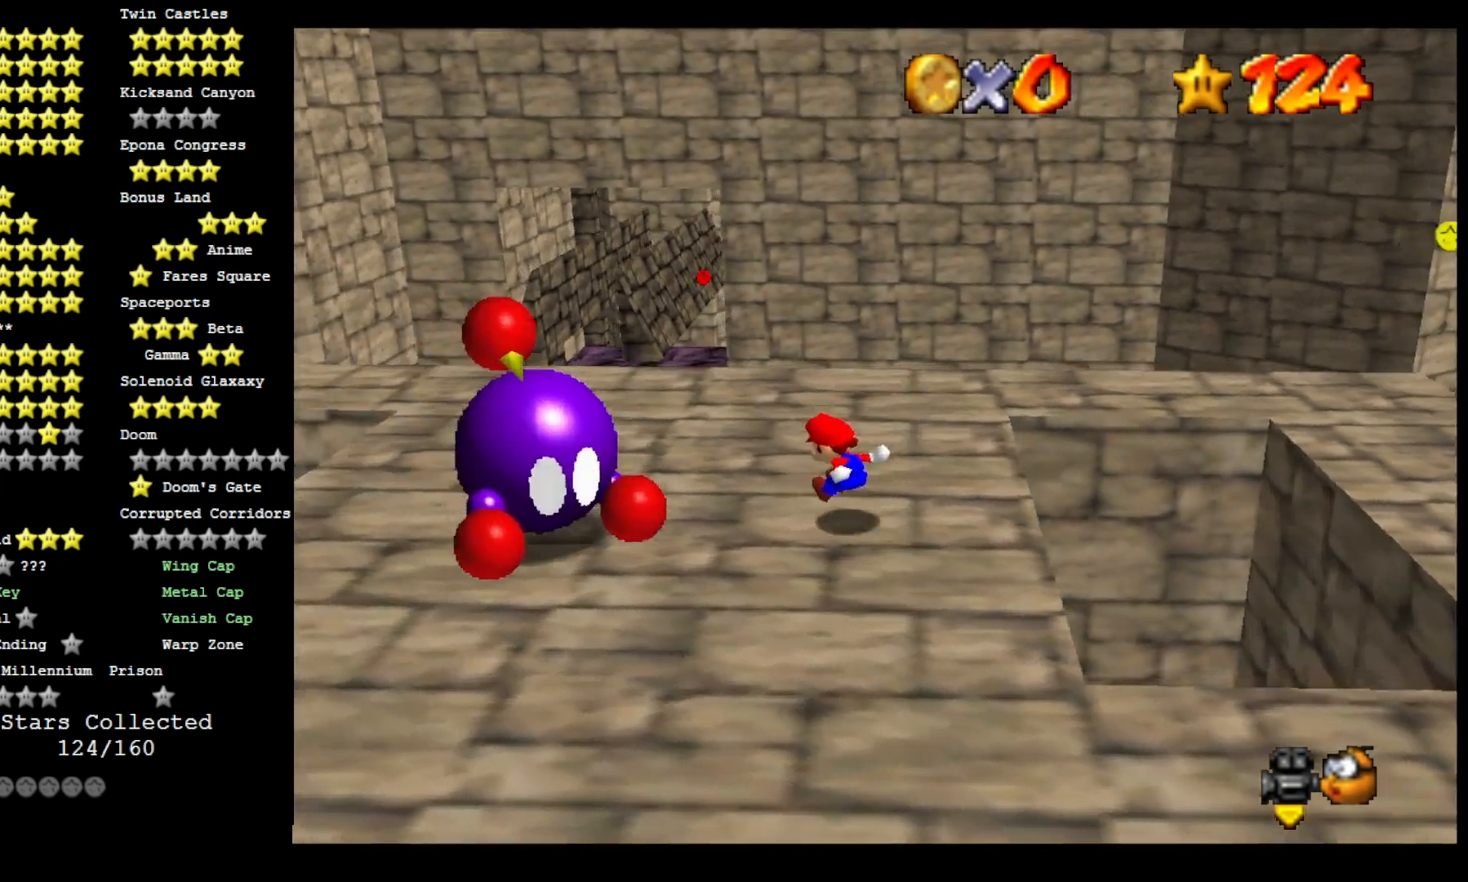
{"buttons": [], "left_stick": "up", "right_stick": "center", "events": [[33, "right_stick", "down"], [100, "left_stick", "up-left"], [133, "right_stick", "center"], [333, "right_stick", "down"], [467, "left_stick", "up"], [467, "right_stick", "center"]]}
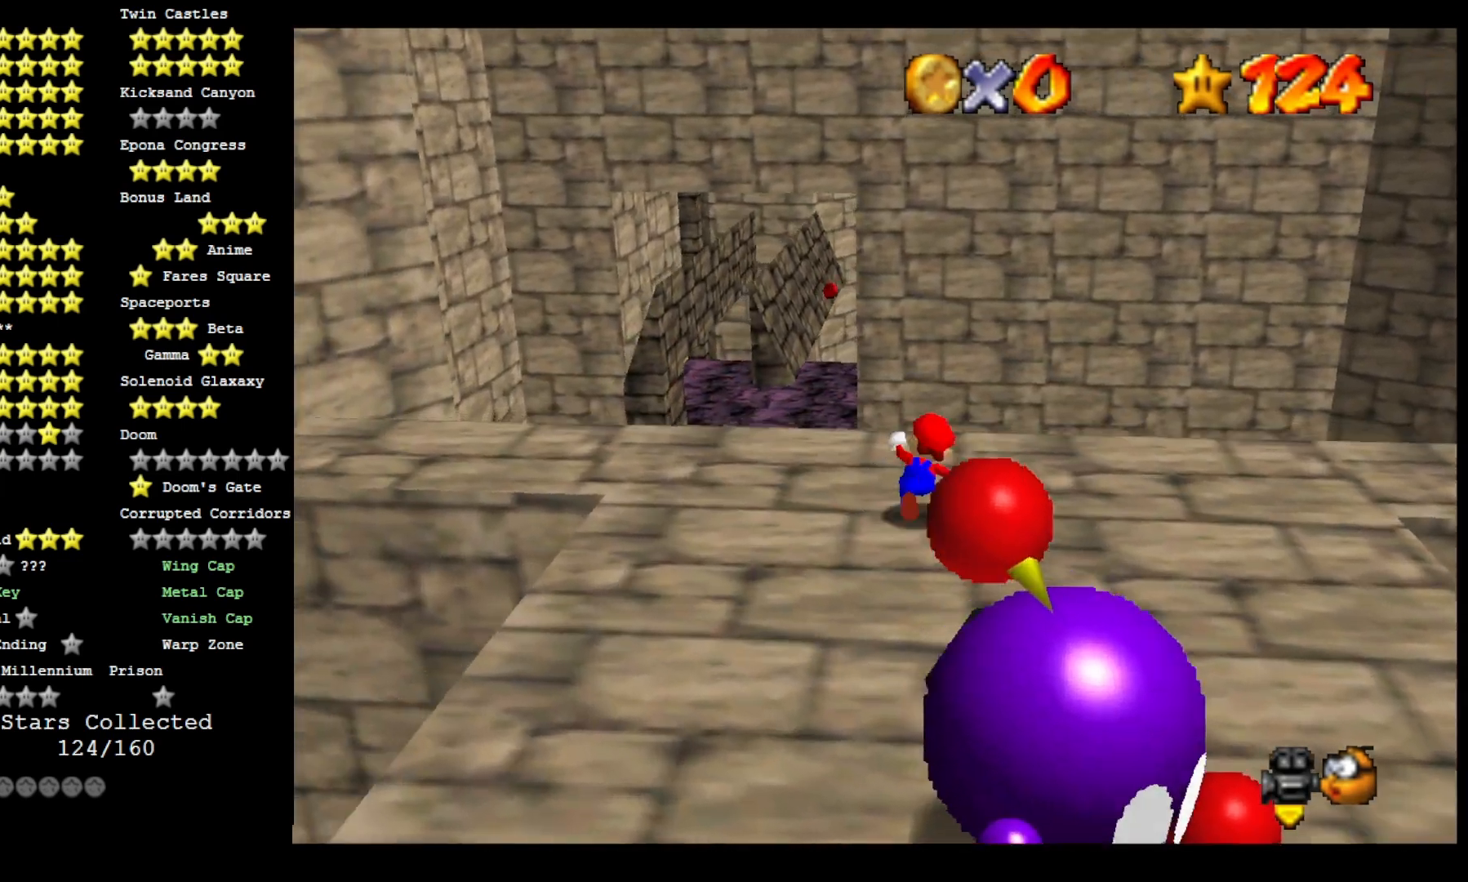
{"buttons": [], "left_stick": "up", "right_stick": "center", "events": [[267, "L2", "down"], [300, "CROSS", "down"], [433, "L2", "up"], [467, "CROSS", "up"]]}
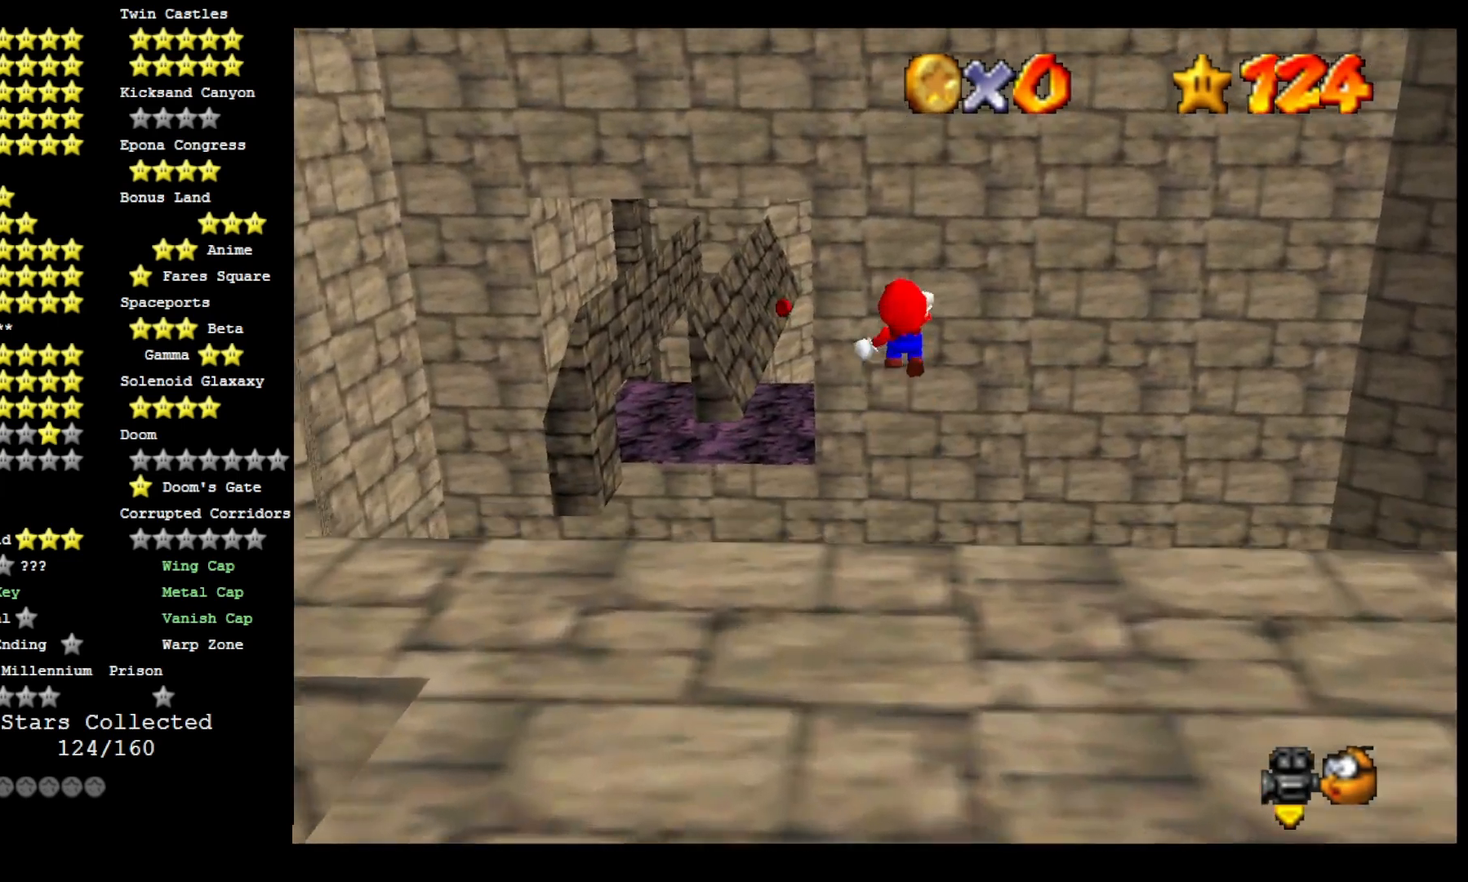
{"buttons": [], "left_stick": "up", "right_stick": "center", "events": [[267, "DPAD_DOWN", "down"], [400, "DPAD_DOWN", "up"]]}
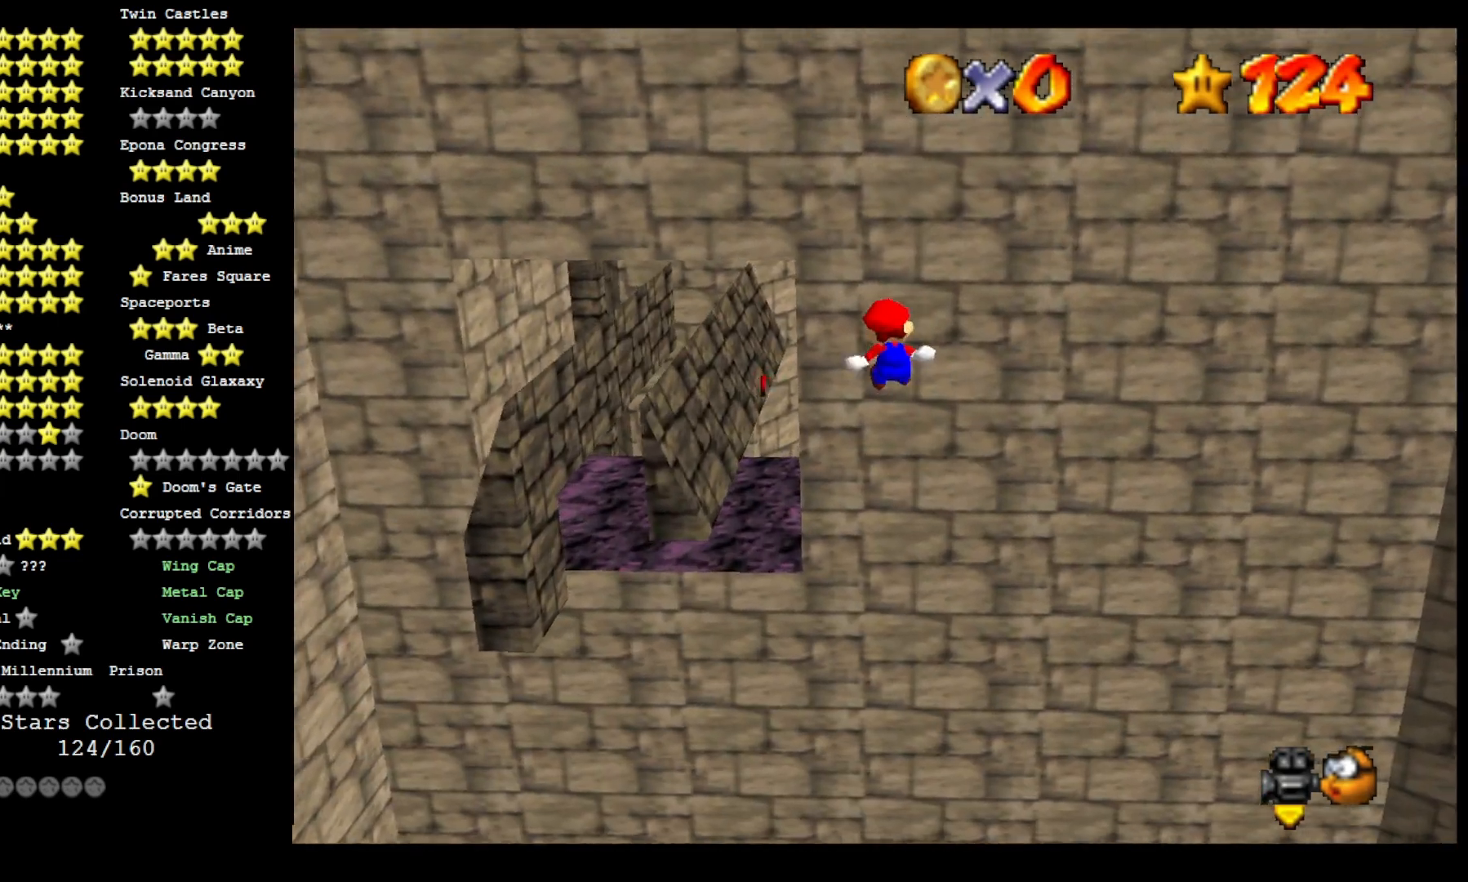
{"buttons": [], "left_stick": "up", "right_stick": "center", "events": [[300, "right_stick", "right"], [467, "right_stick", "center"]]}
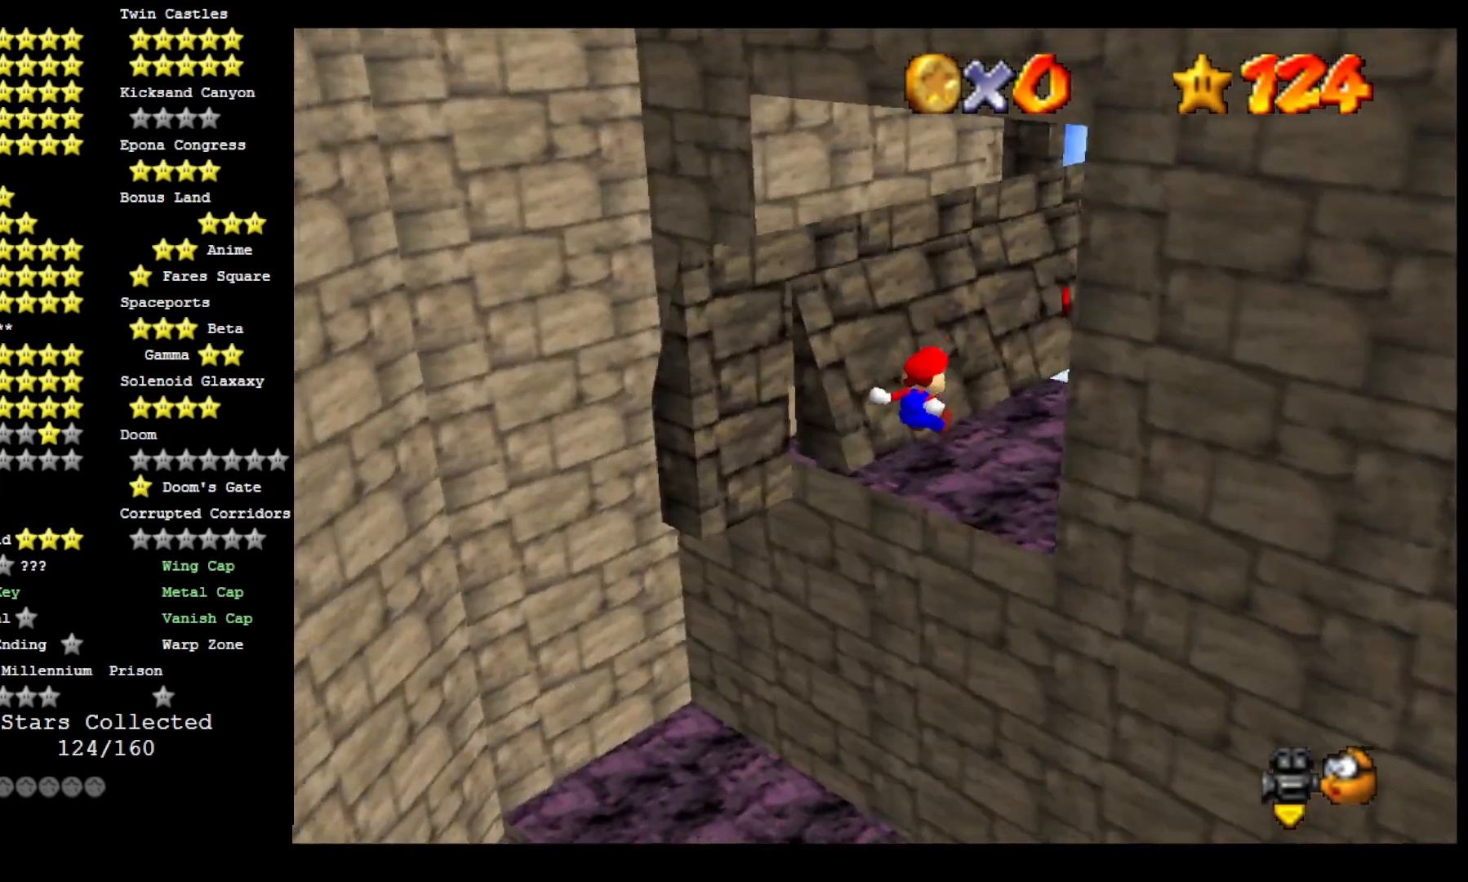
{"buttons": [], "left_stick": "up-right", "right_stick": "center", "events": [[100, "right_stick", "right"], [233, "right_stick", "center"], [267, "left_stick", "up-right"]]}
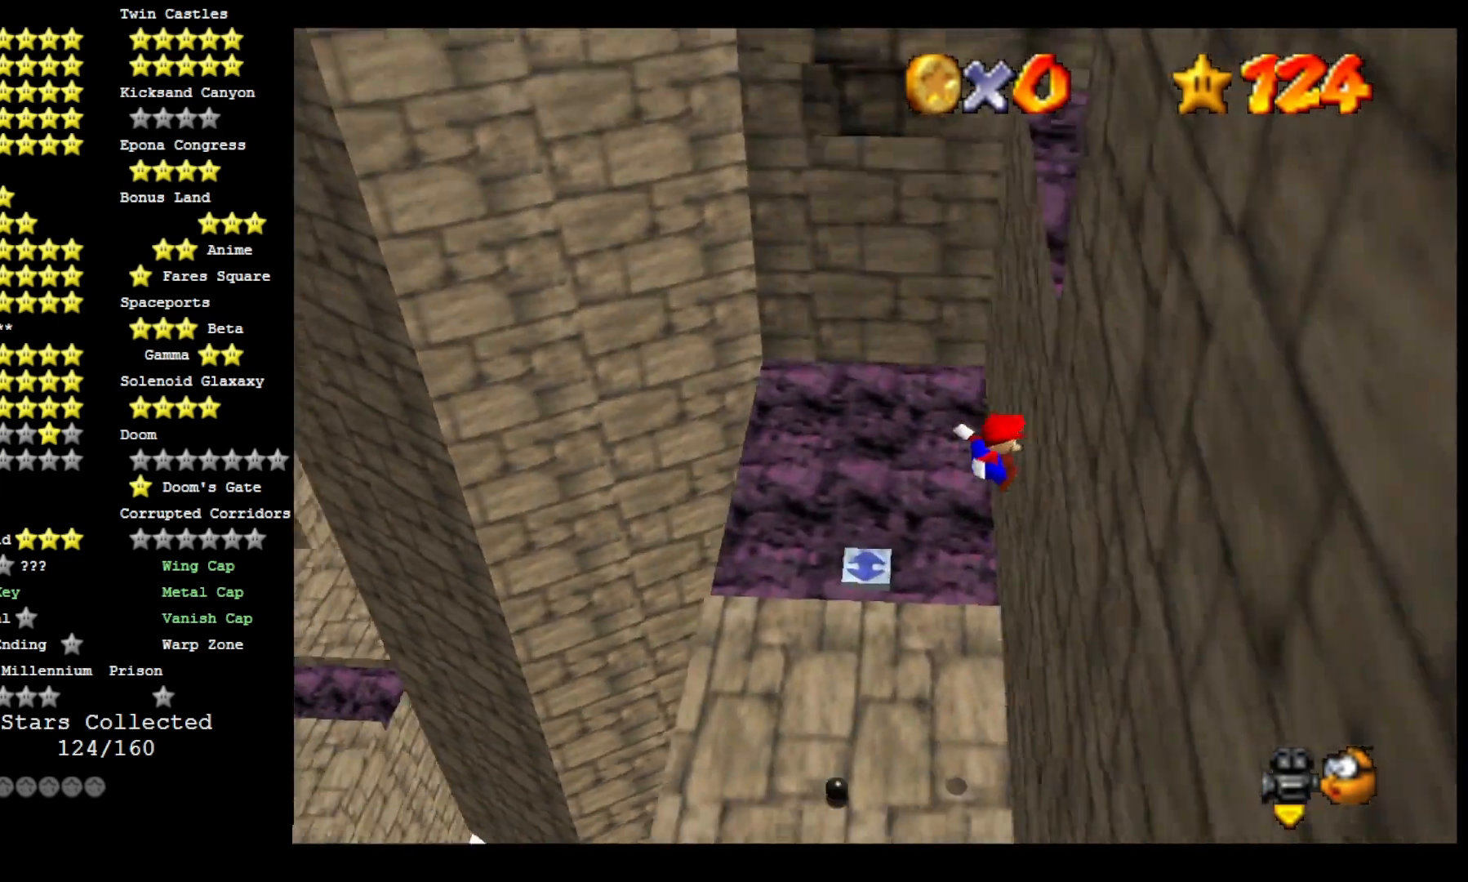
{"buttons": [], "left_stick": "center", "right_stick": "center", "events": [[200, "CROSS", "down"], [433, "CROSS", "up"], [500, "left_stick", "center"]]}
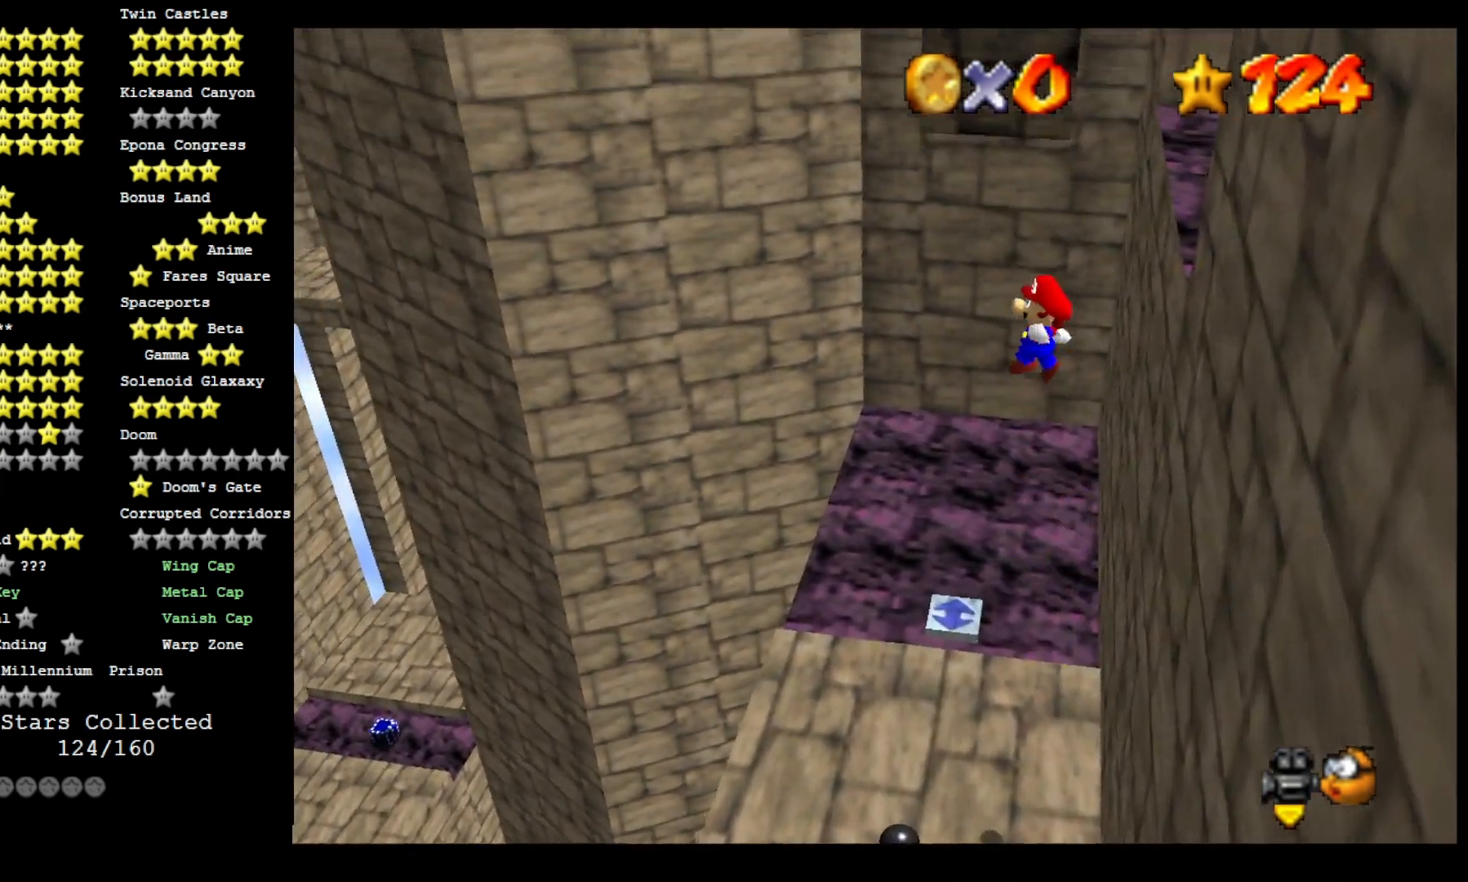
{"buttons": [], "left_stick": "center", "right_stick": "center", "events": [[100, "left_stick", "left"], [333, "left_stick", "center"]]}
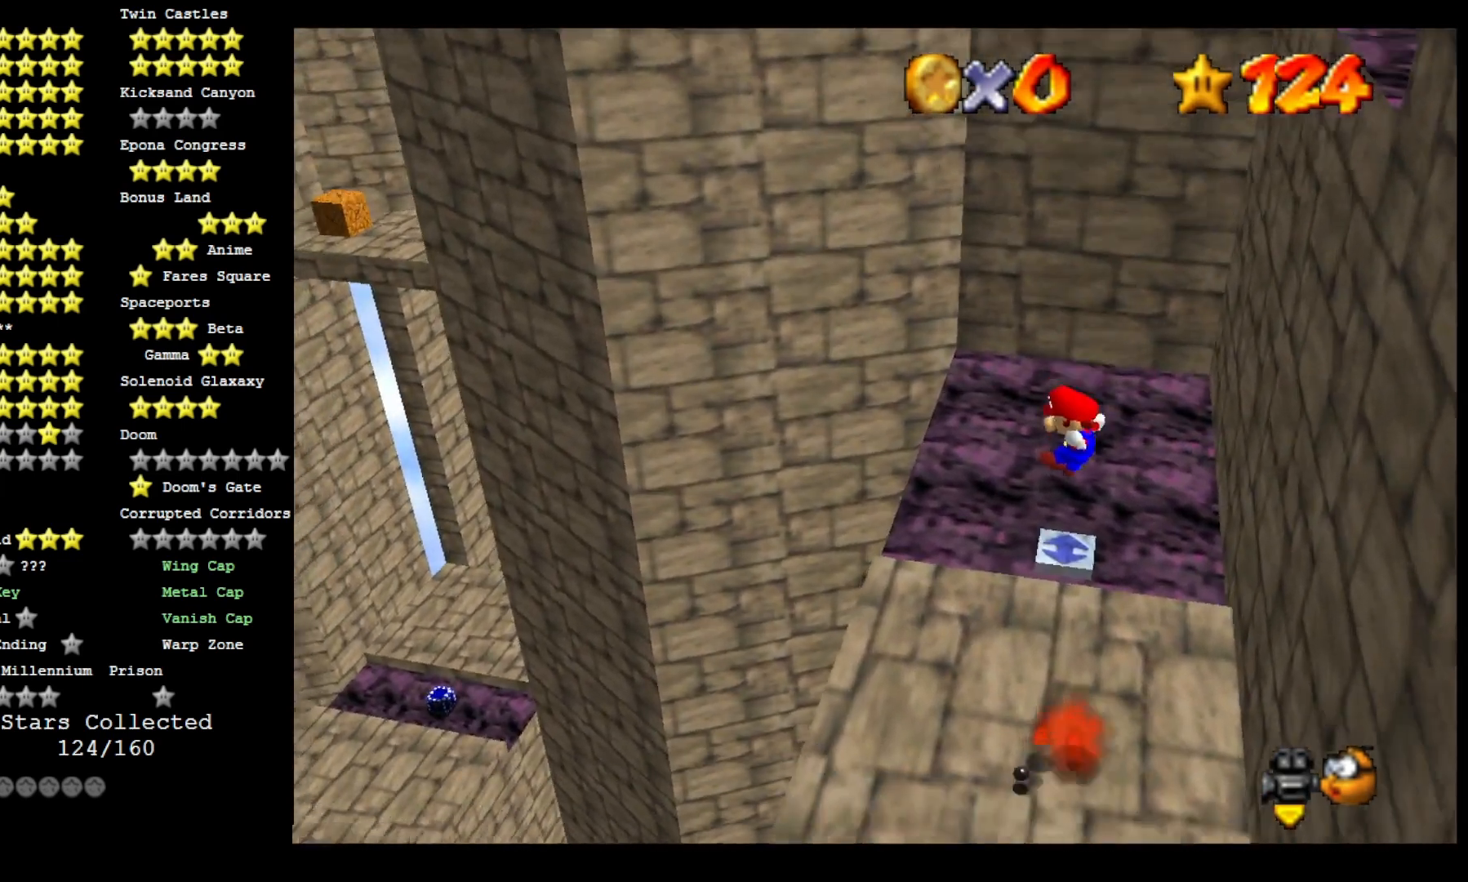
{"buttons": [], "left_stick": "center", "right_stick": "center", "events": [[167, "L2", "down"], [333, "L2", "up"]]}
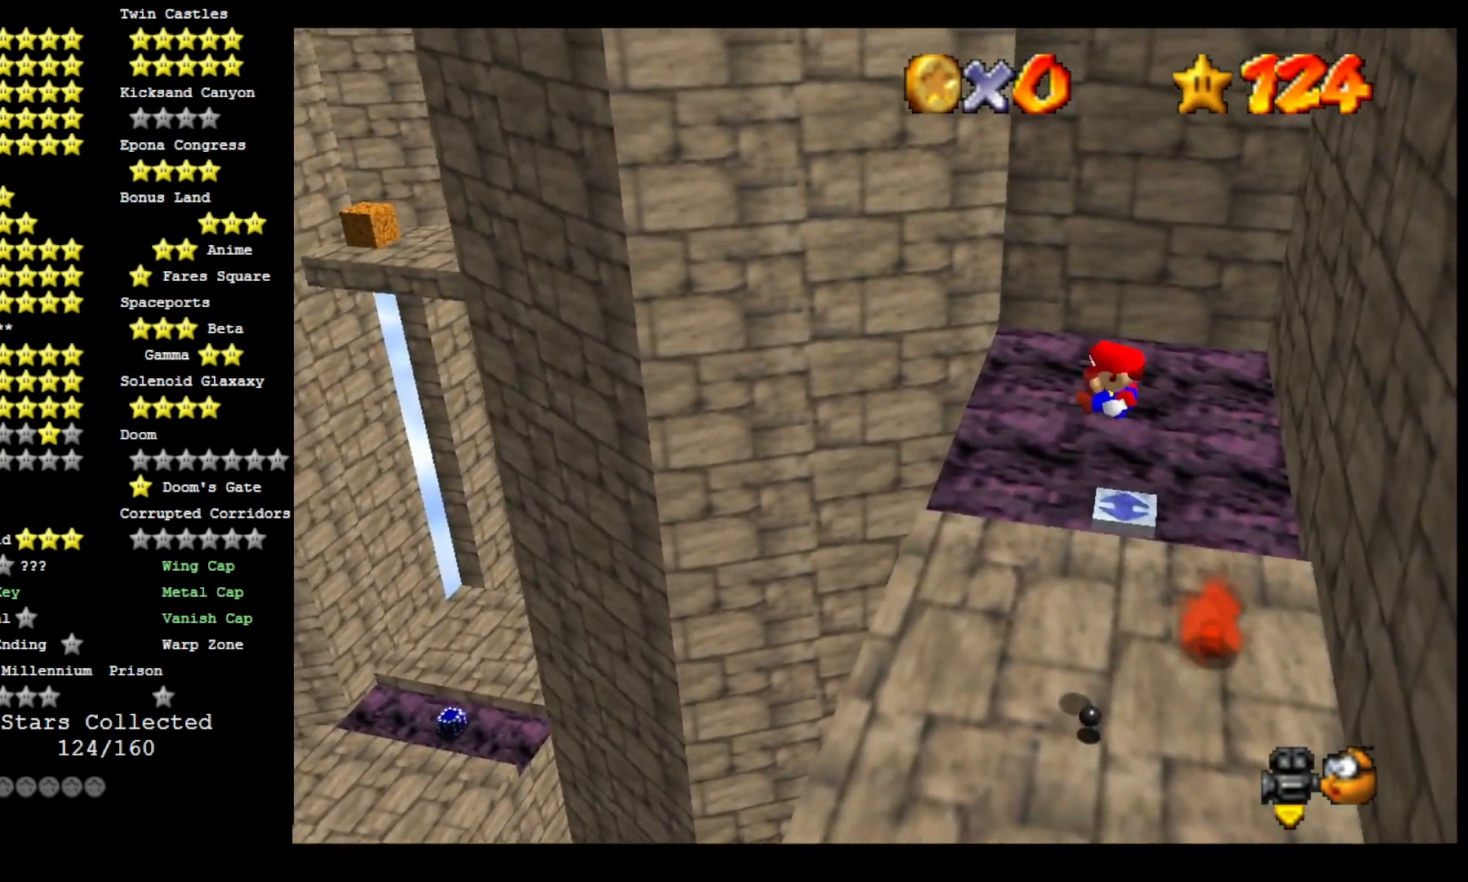
{"buttons": [], "left_stick": "center", "right_stick": "center", "events": [[133, "right_stick", "down"], [267, "right_stick", "center"]]}
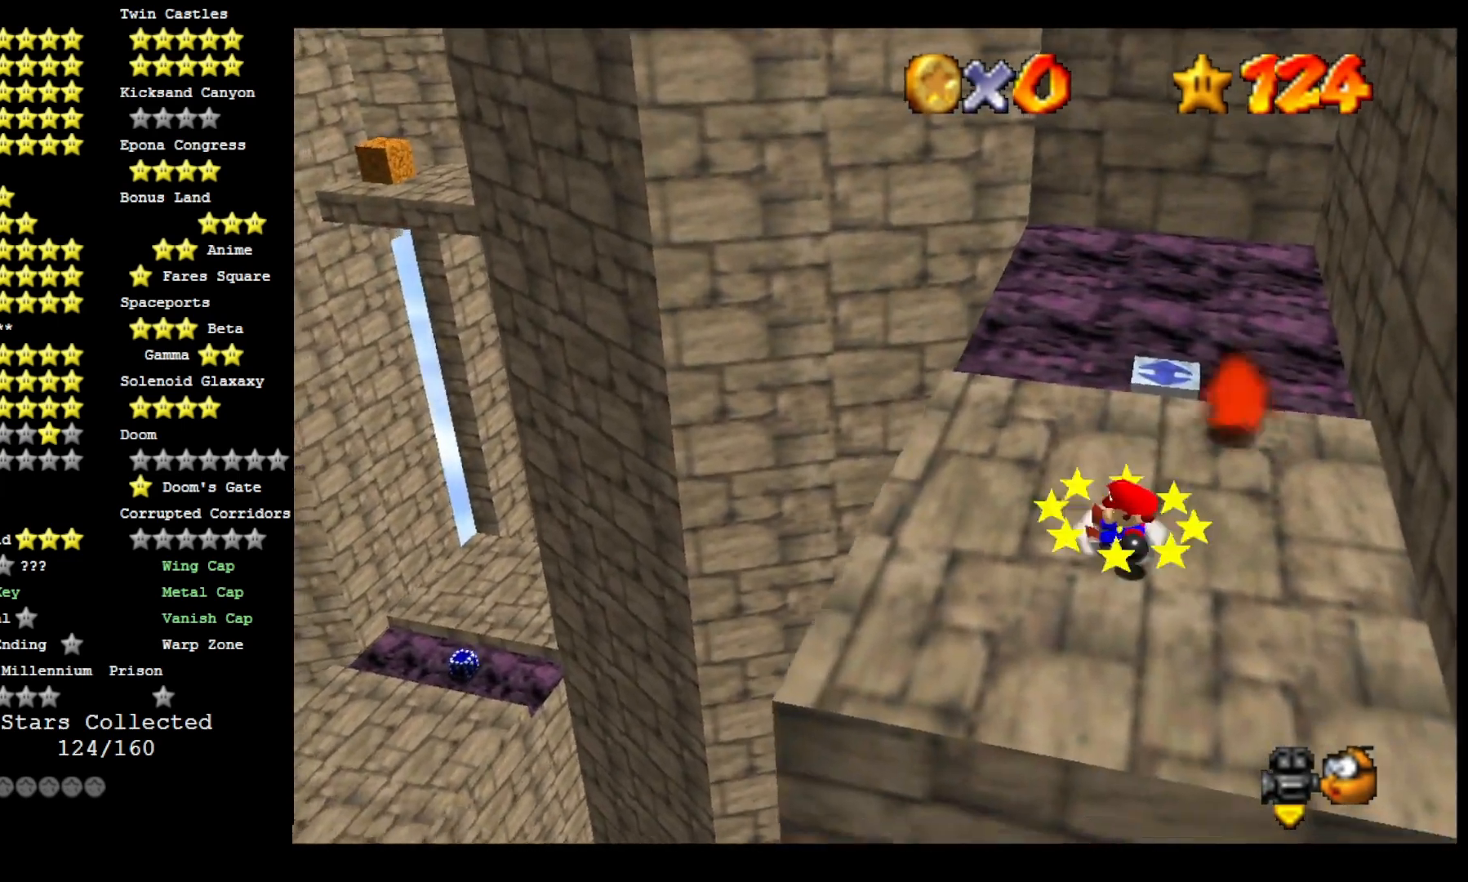
{"buttons": [], "left_stick": "center", "right_stick": "center", "events": []}
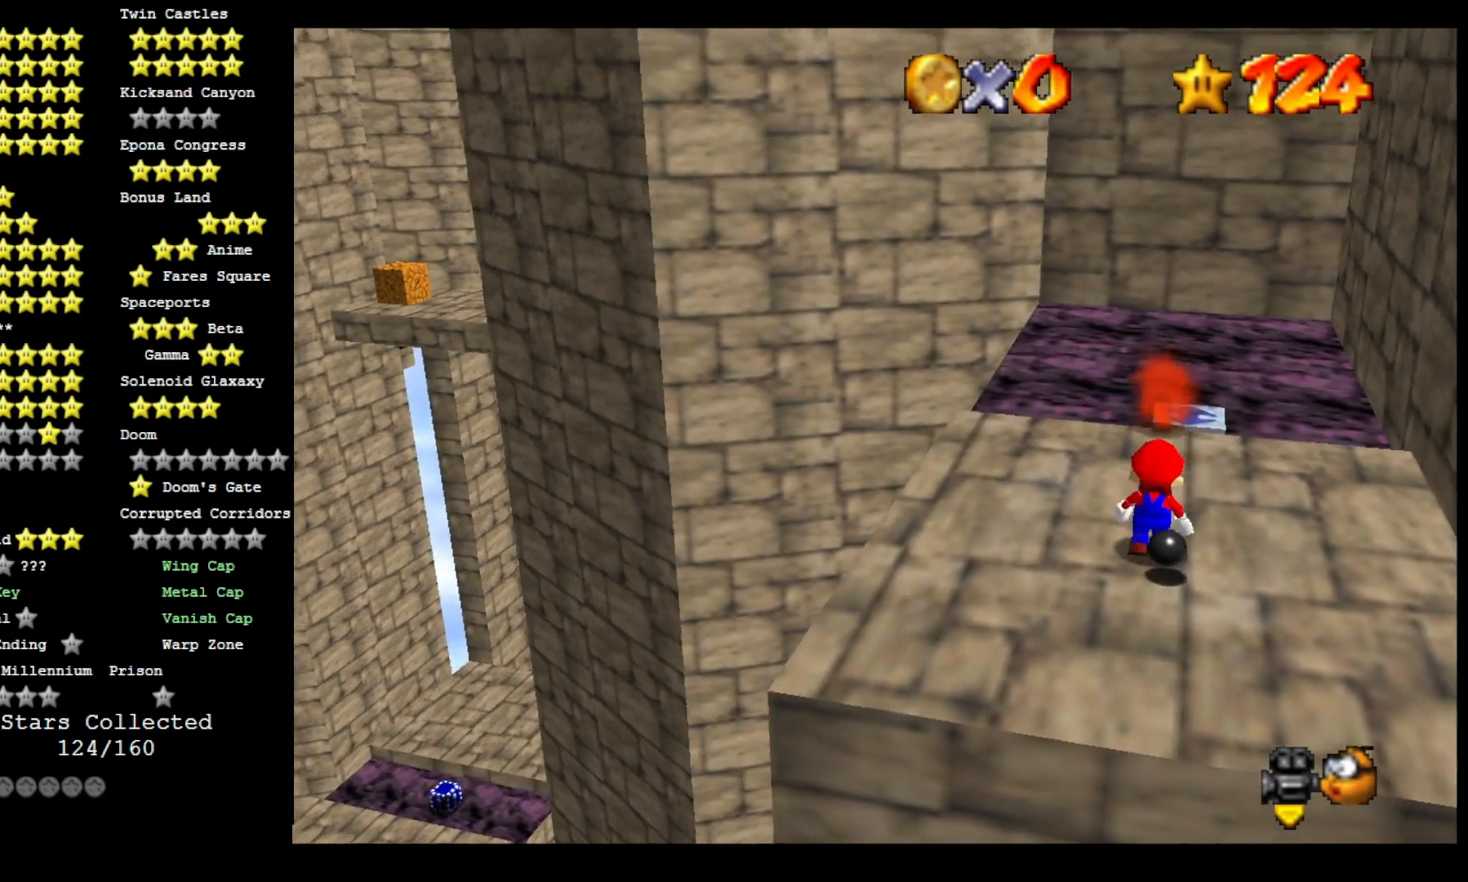
{"buttons": ["CROSS"], "left_stick": "up-right", "right_stick": "center", "events": [[33, "left_stick", "up"], [200, "CROSS", "down"], [500, "left_stick", "up-right"]]}
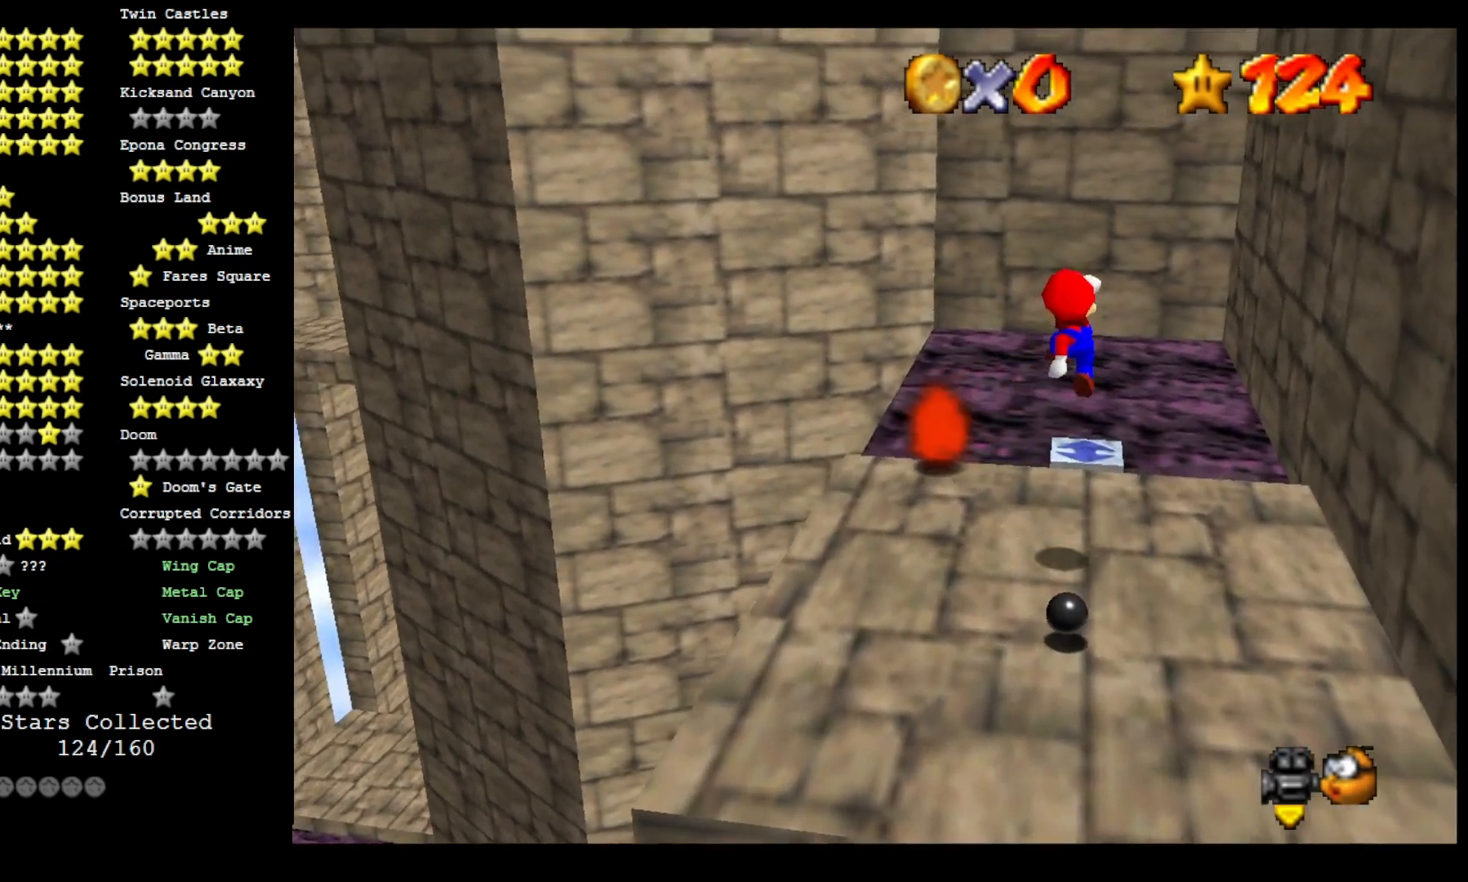
{"buttons": [], "left_stick": "center", "right_stick": "down-left", "events": [[33, "SQUARE", "down"], [67, "left_stick", "right"], [100, "CROSS", "up"], [167, "SQUARE", "up"], [267, "left_stick", "center"], [267, "right_stick", "down-left"], [400, "right_stick", "center"], [467, "right_stick", "down-left"]]}
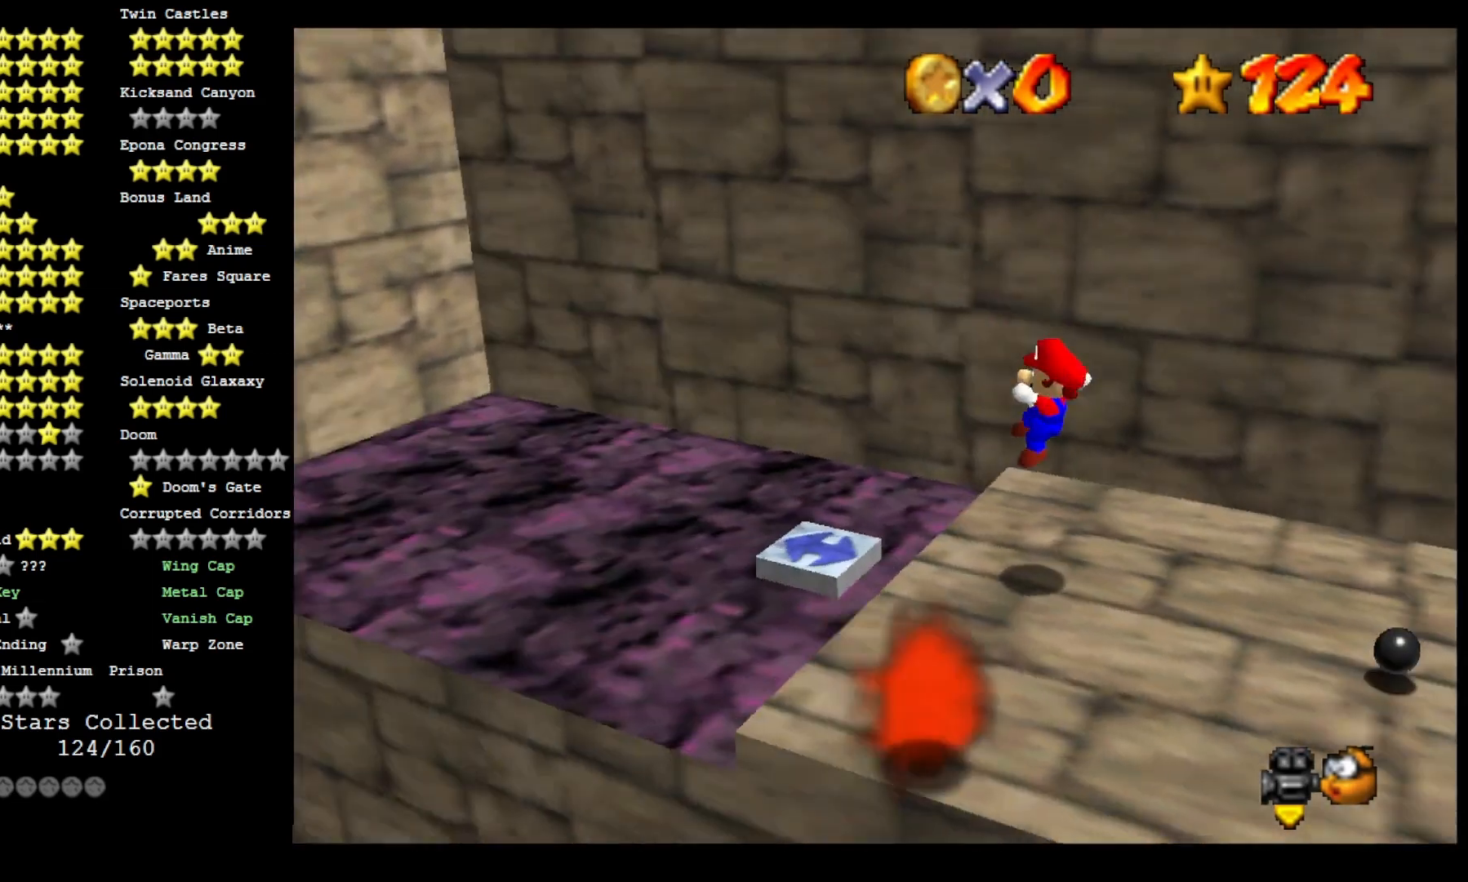
{"buttons": [], "left_stick": "center", "right_stick": "center", "events": [[100, "right_stick", "center"]]}
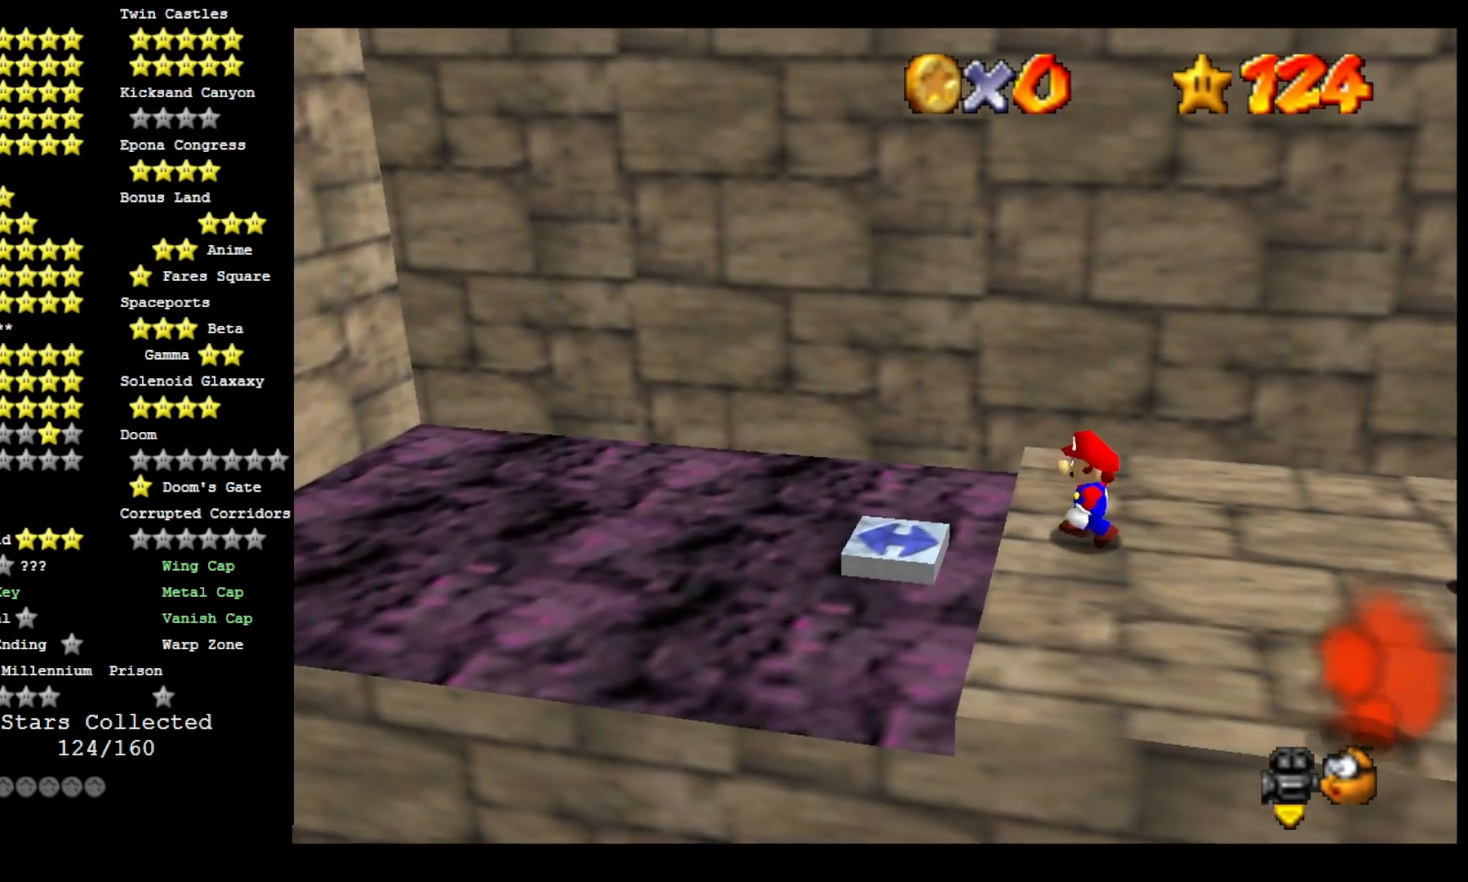
{"buttons": [], "left_stick": "center", "right_stick": "center", "events": [[67, "CROSS", "down"], [167, "CROSS", "up"], [233, "left_stick", "down"], [333, "left_stick", "center"]]}
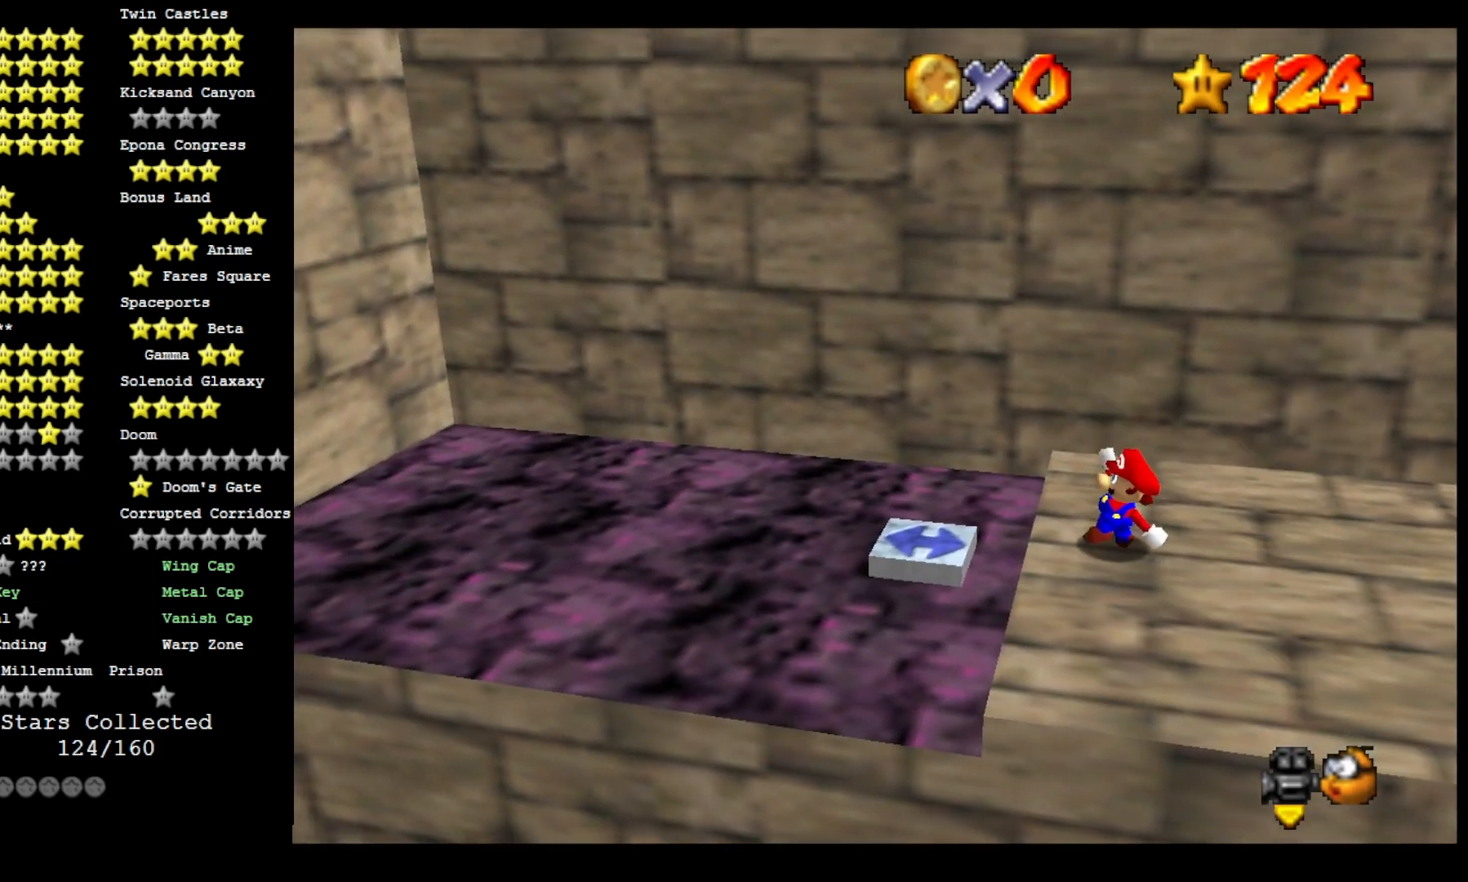
{"buttons": ["CROSS", "SQUARE"], "left_stick": "left", "right_stick": "center", "events": [[67, "left_stick", "left"], [100, "CROSS", "down"], [233, "CROSS", "up"], [433, "CROSS", "down"], [467, "SQUARE", "down"]]}
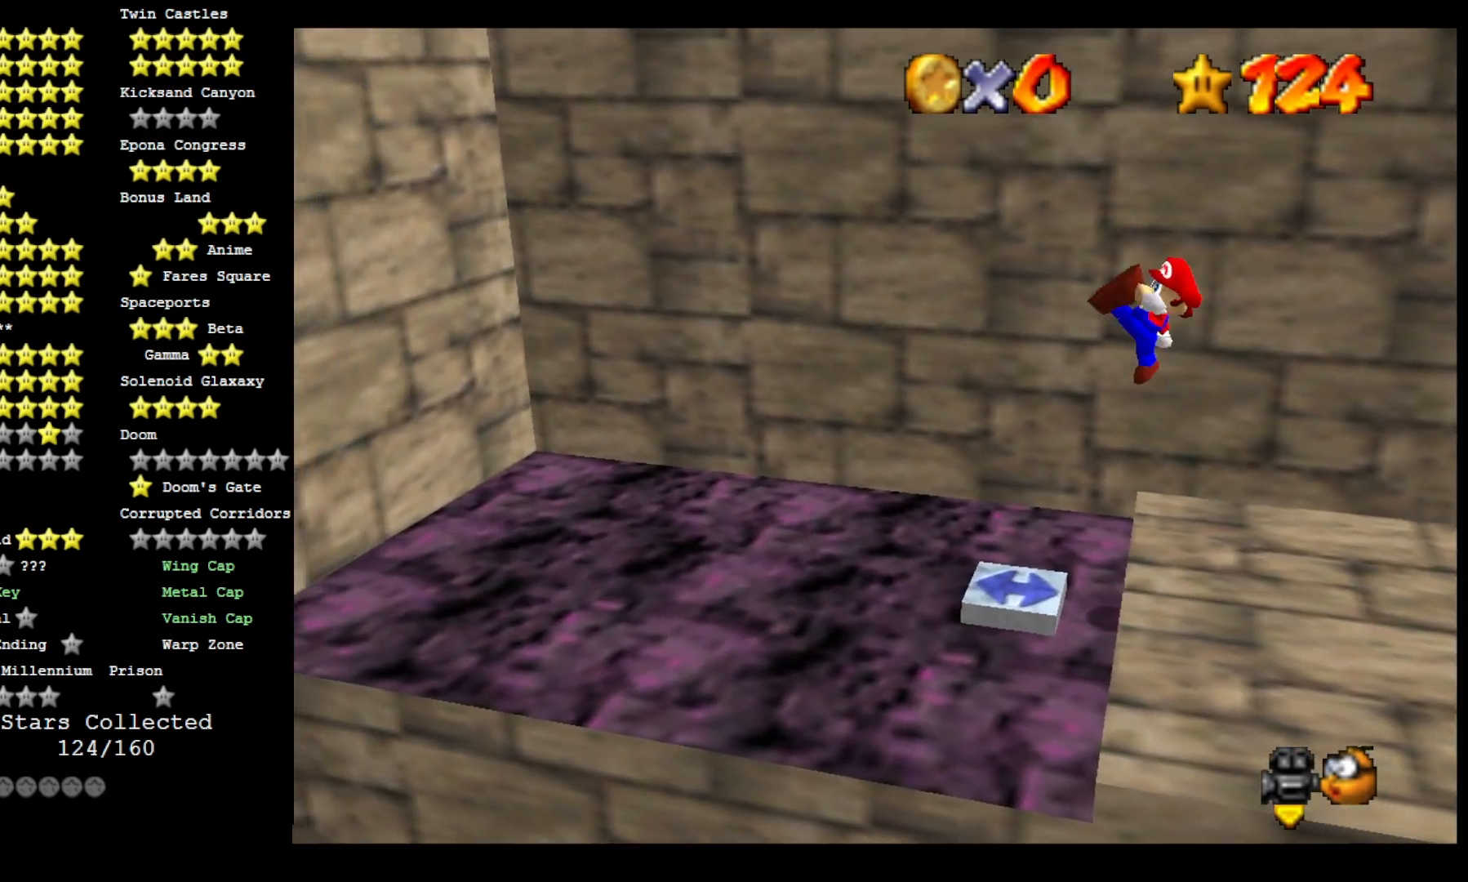
{"buttons": [], "left_stick": "right", "right_stick": "center", "events": [[100, "CROSS", "up"], [100, "SQUARE", "up"], [100, "left_stick", "center"], [233, "left_stick", "right"]]}
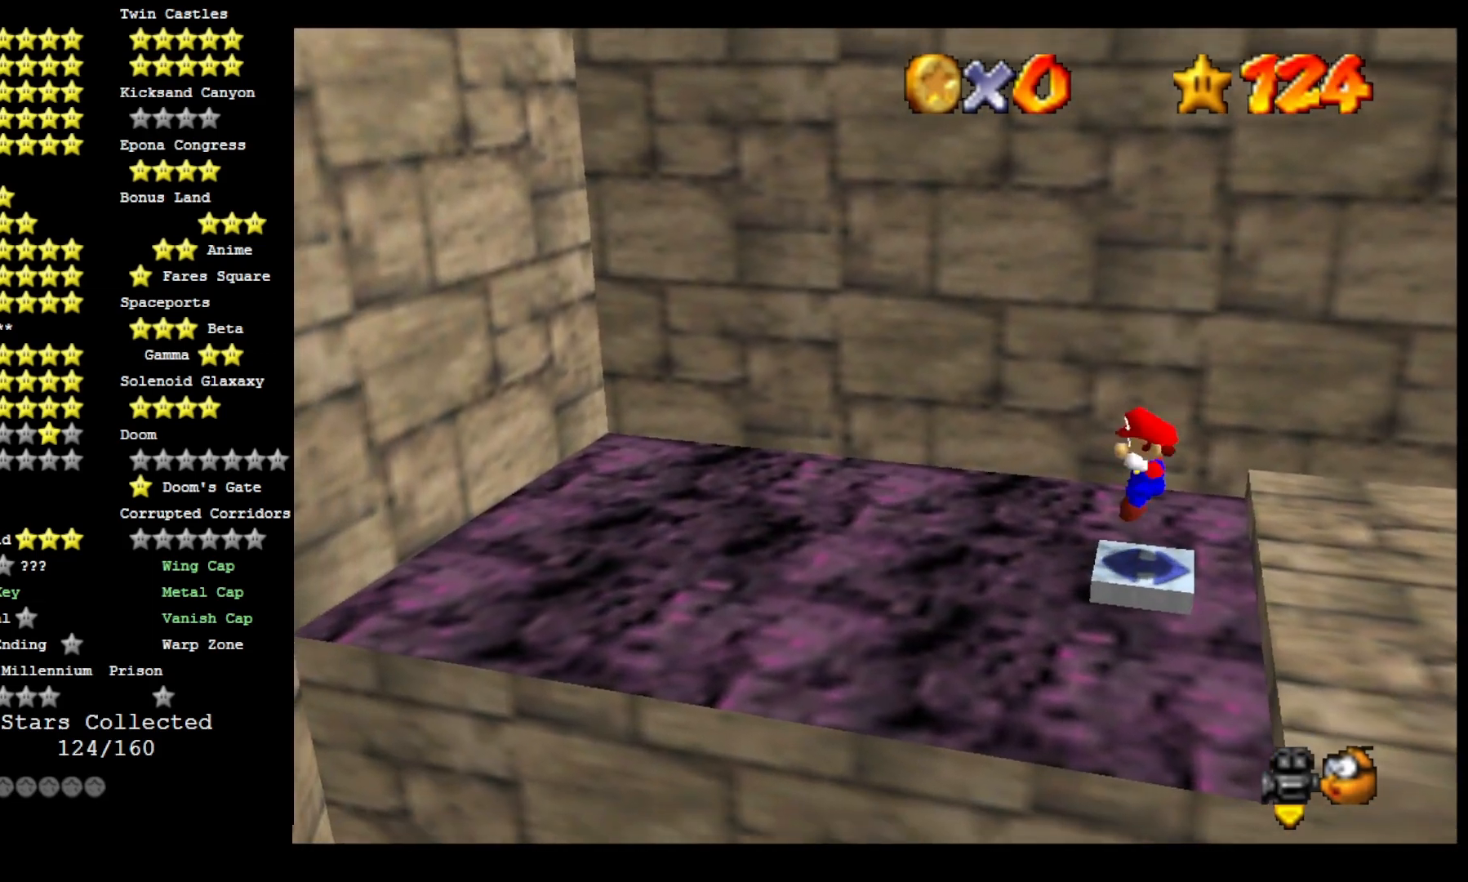
{"buttons": [], "left_stick": "right", "right_stick": "center", "events": [[100, "CROSS", "down"], [333, "CROSS", "up"]]}
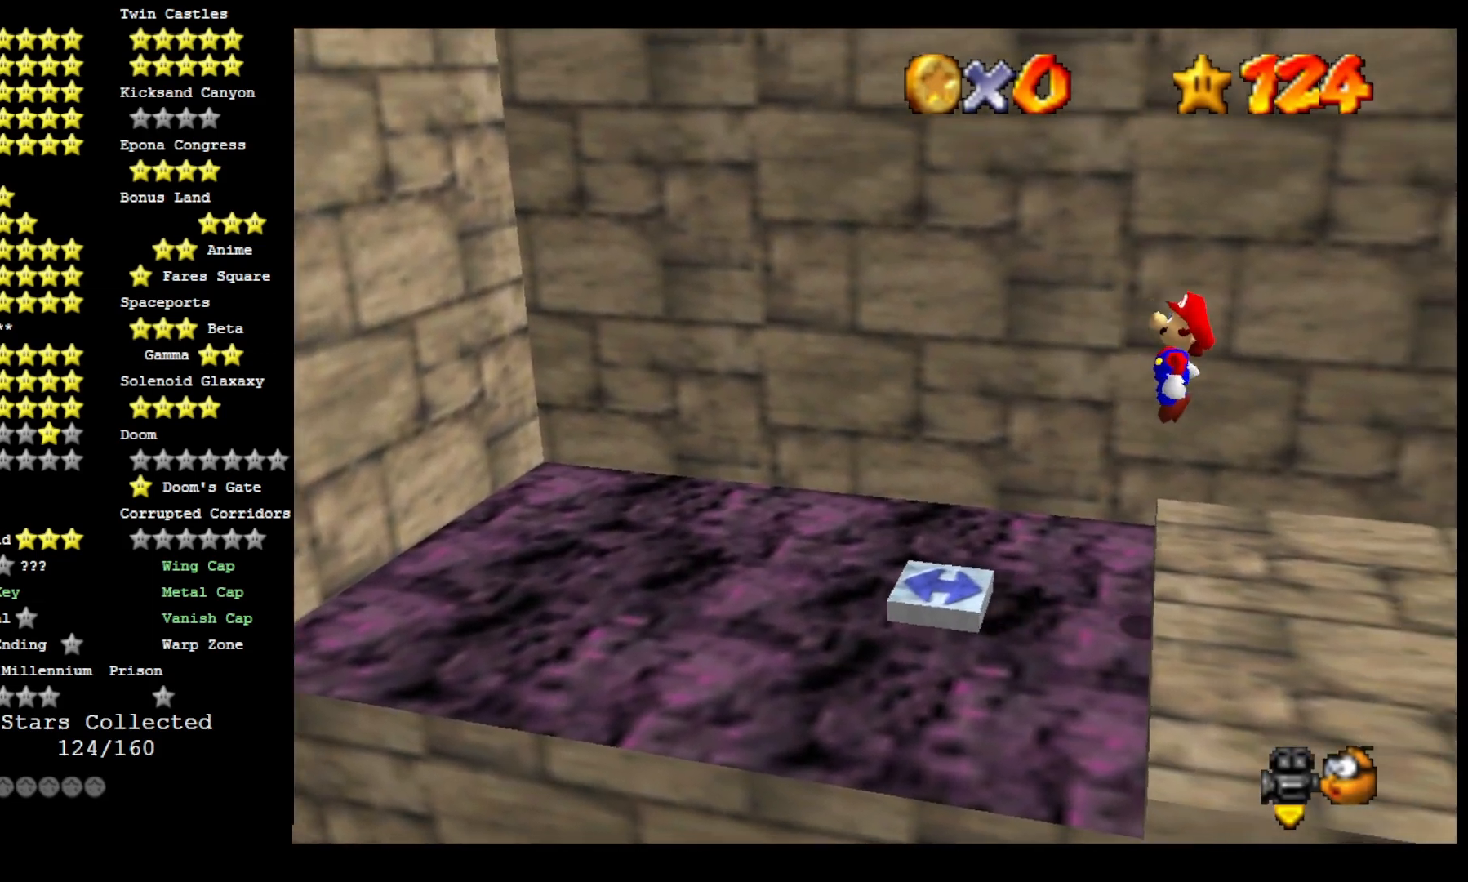
{"buttons": [], "left_stick": "center", "right_stick": "center", "events": [[233, "left_stick", "center"]]}
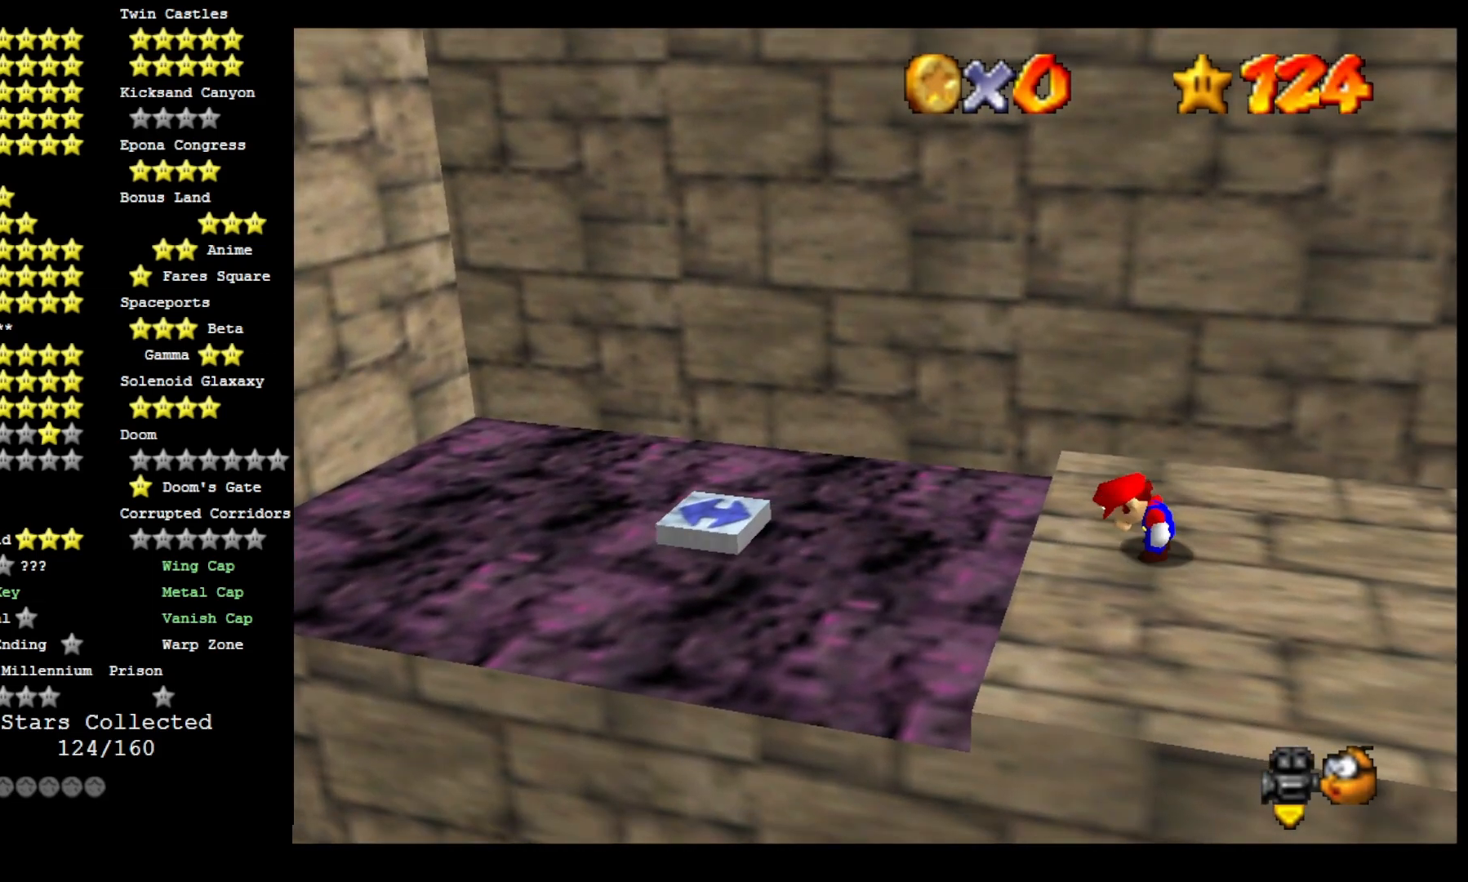
{"buttons": [], "left_stick": "left", "right_stick": "center", "events": [[200, "CROSS", "down"], [300, "CROSS", "up"], [300, "left_stick", "left"]]}
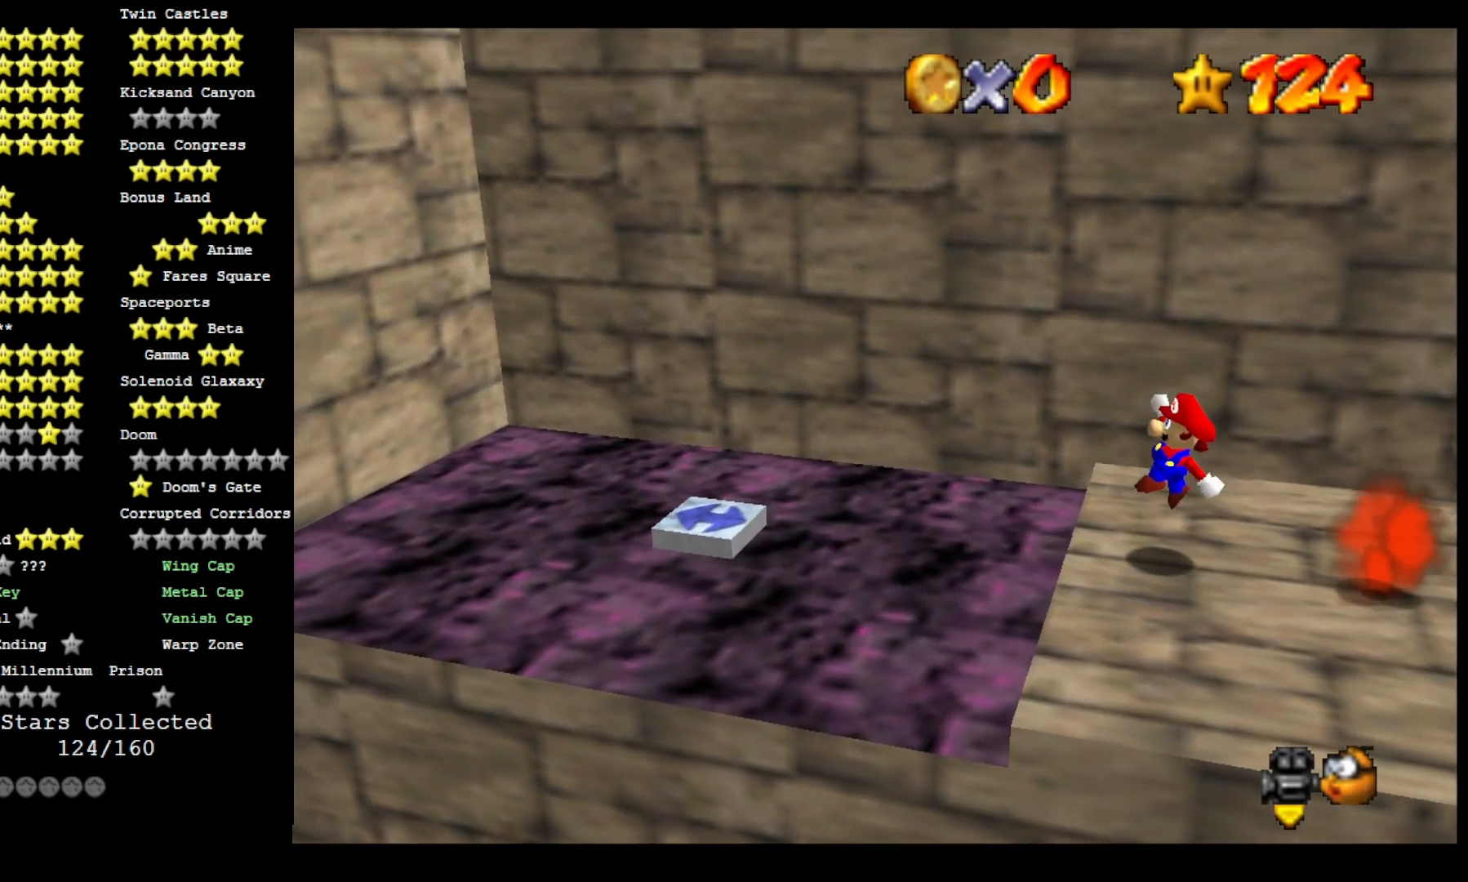
{"buttons": [], "left_stick": "left", "right_stick": "center", "events": [[233, "CROSS", "down"], [400, "CROSS", "up"]]}
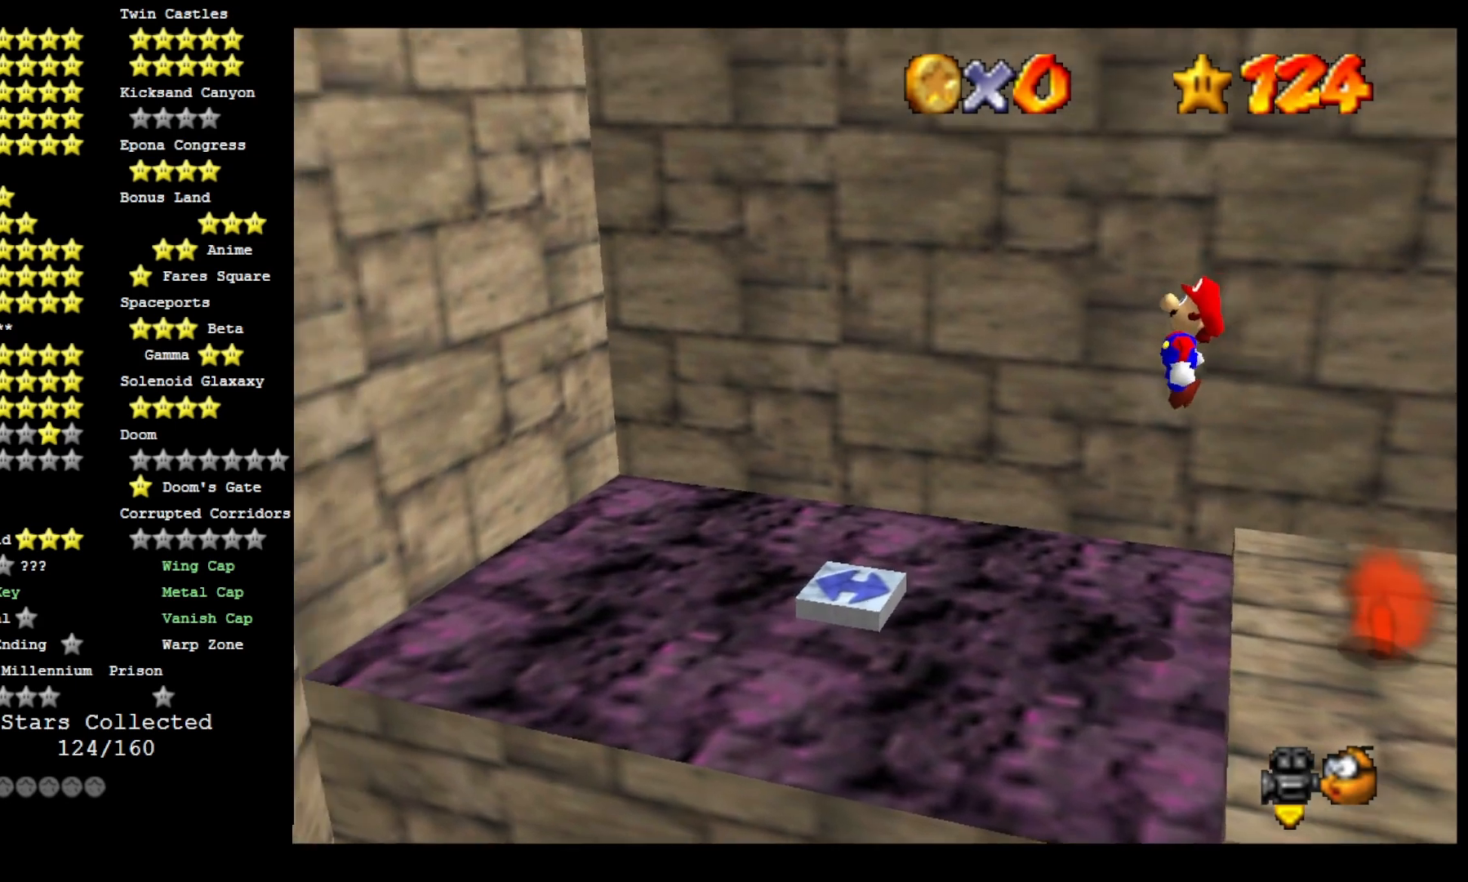
{"buttons": ["CROSS"], "left_stick": "left", "right_stick": "center", "events": [[500, "CROSS", "down"]]}
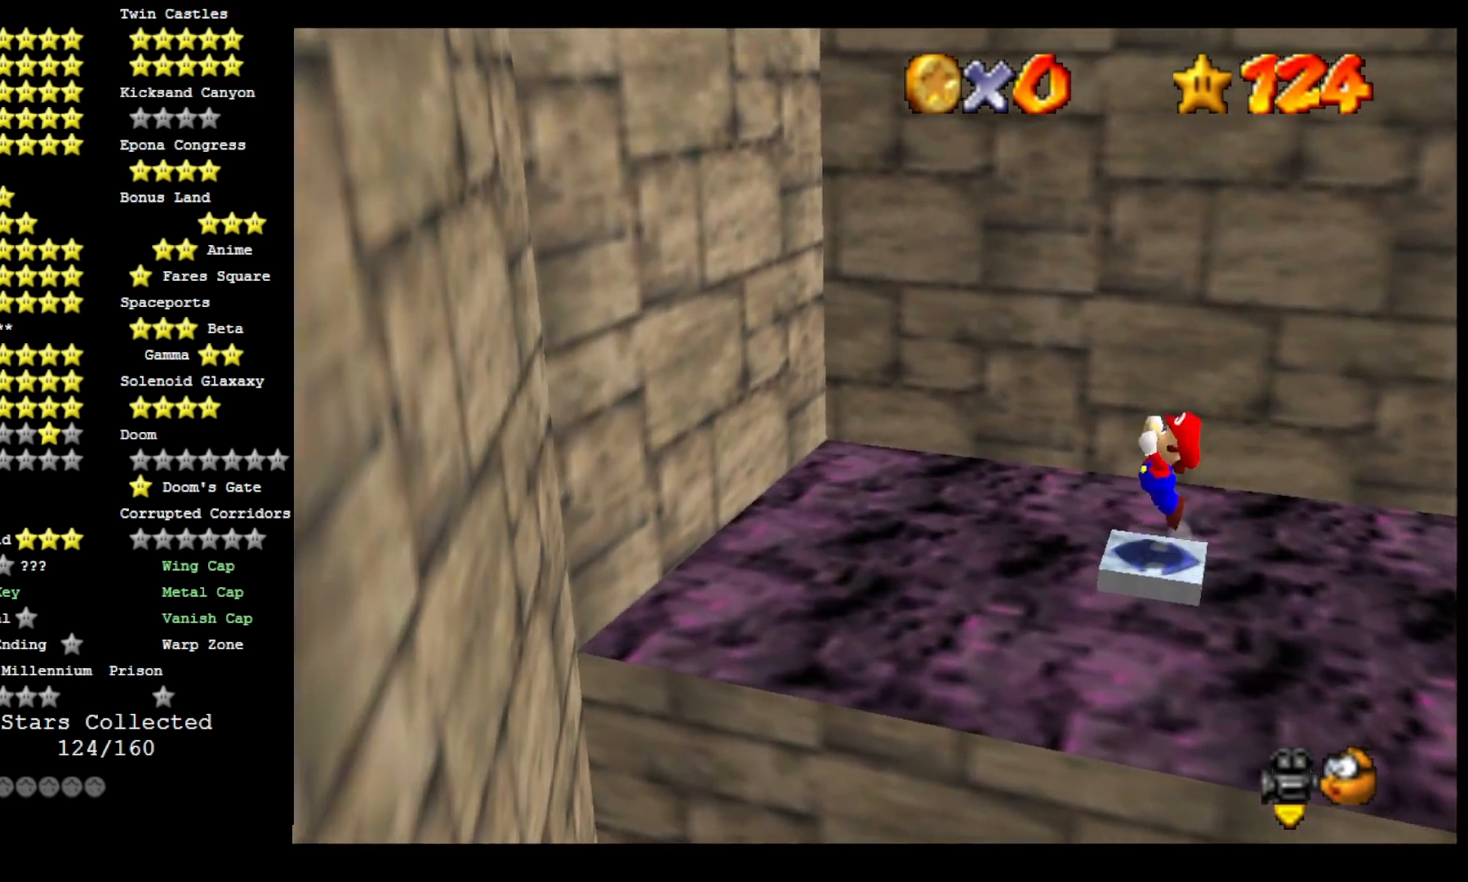
{"buttons": ["CROSS"], "left_stick": "left", "right_stick": "center", "events": []}
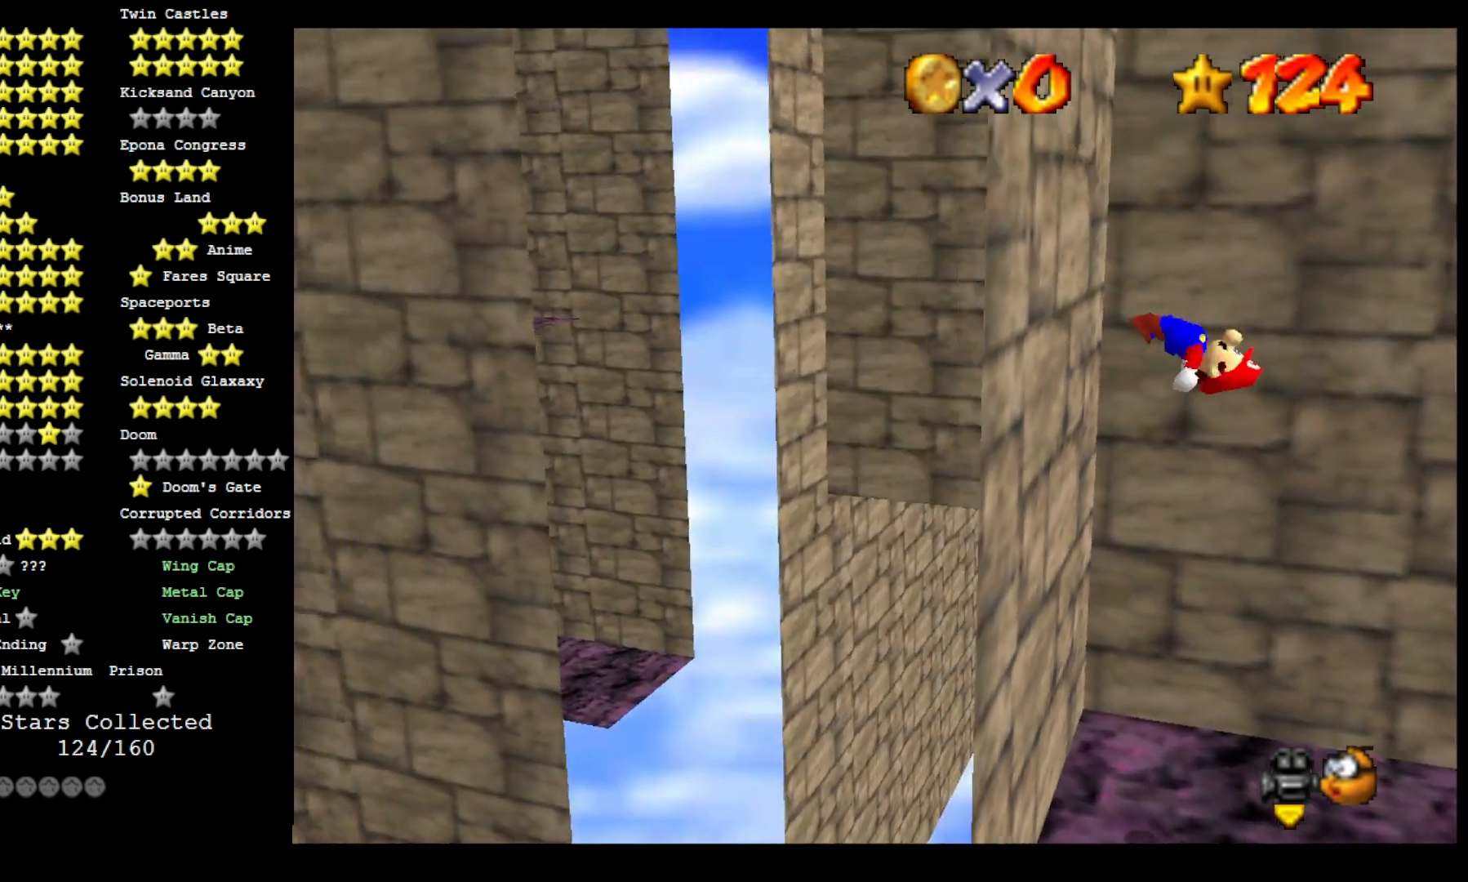
{"buttons": ["CROSS"], "left_stick": "right", "right_stick": "center", "events": [[100, "CROSS", "up"], [233, "CROSS", "down"], [267, "left_stick", "center"], [333, "left_stick", "right"]]}
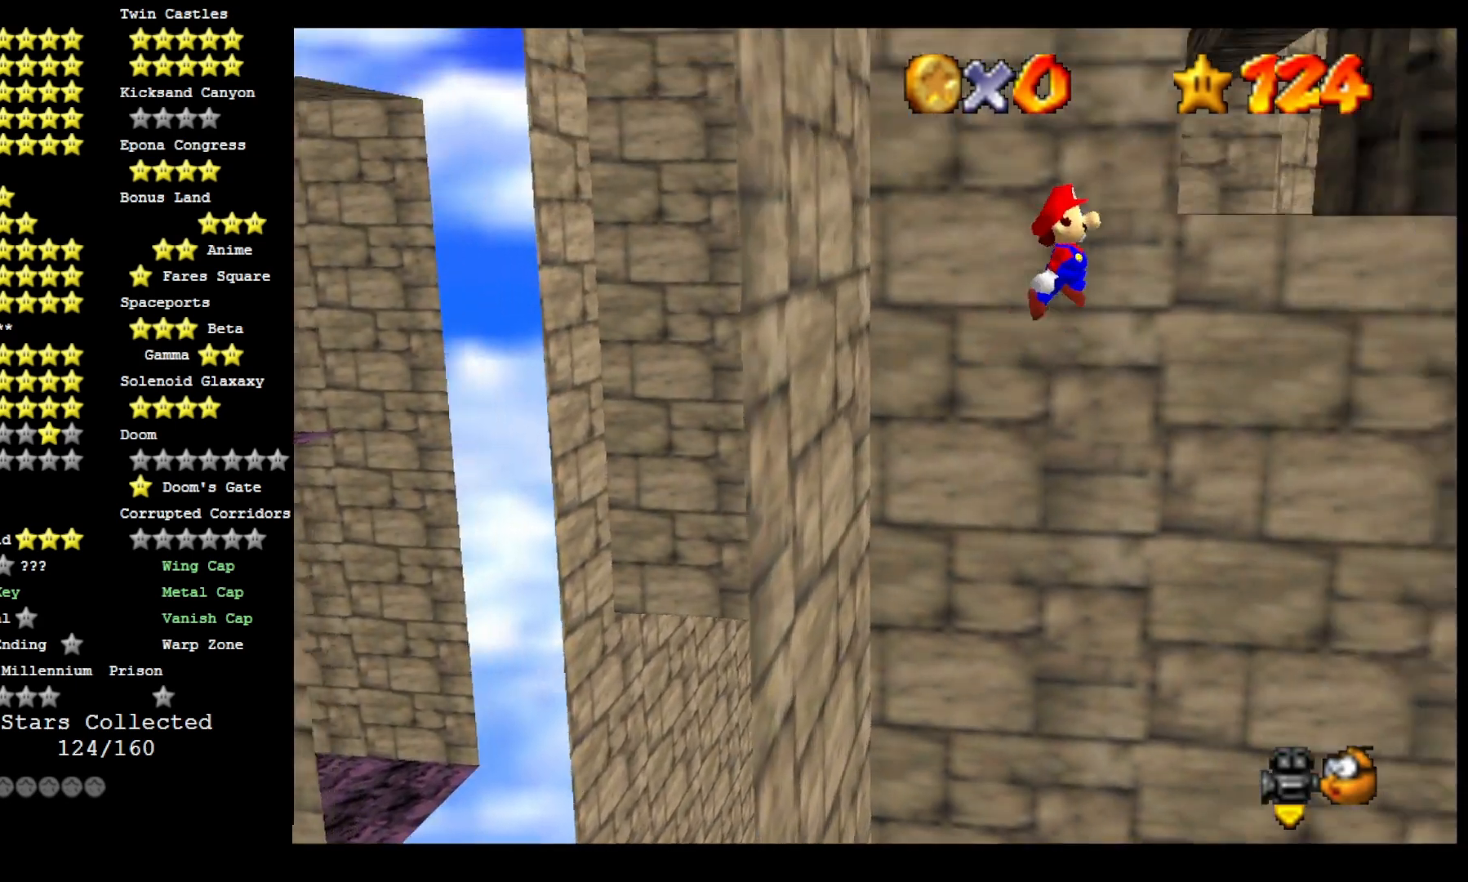
{"buttons": ["CROSS"], "left_stick": "left", "right_stick": "center", "events": [[233, "CROSS", "up"], [333, "left_stick", "center"], [400, "CROSS", "down"], [400, "left_stick", "left"]]}
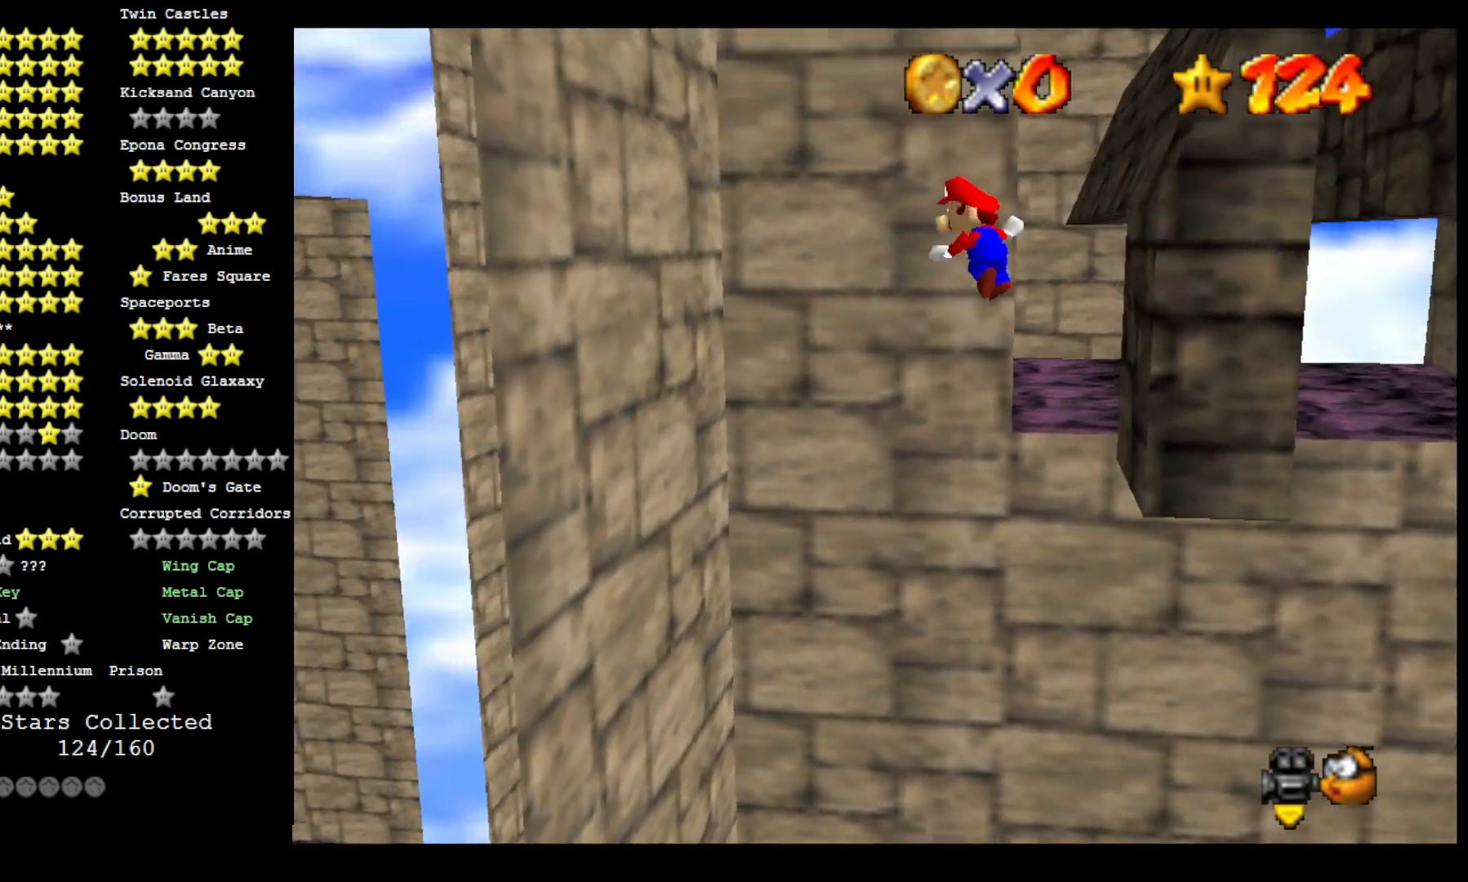
{"buttons": [], "left_stick": "right", "right_stick": "center", "events": [[100, "CROSS", "up"], [433, "left_stick", "center"], [500, "left_stick", "right"]]}
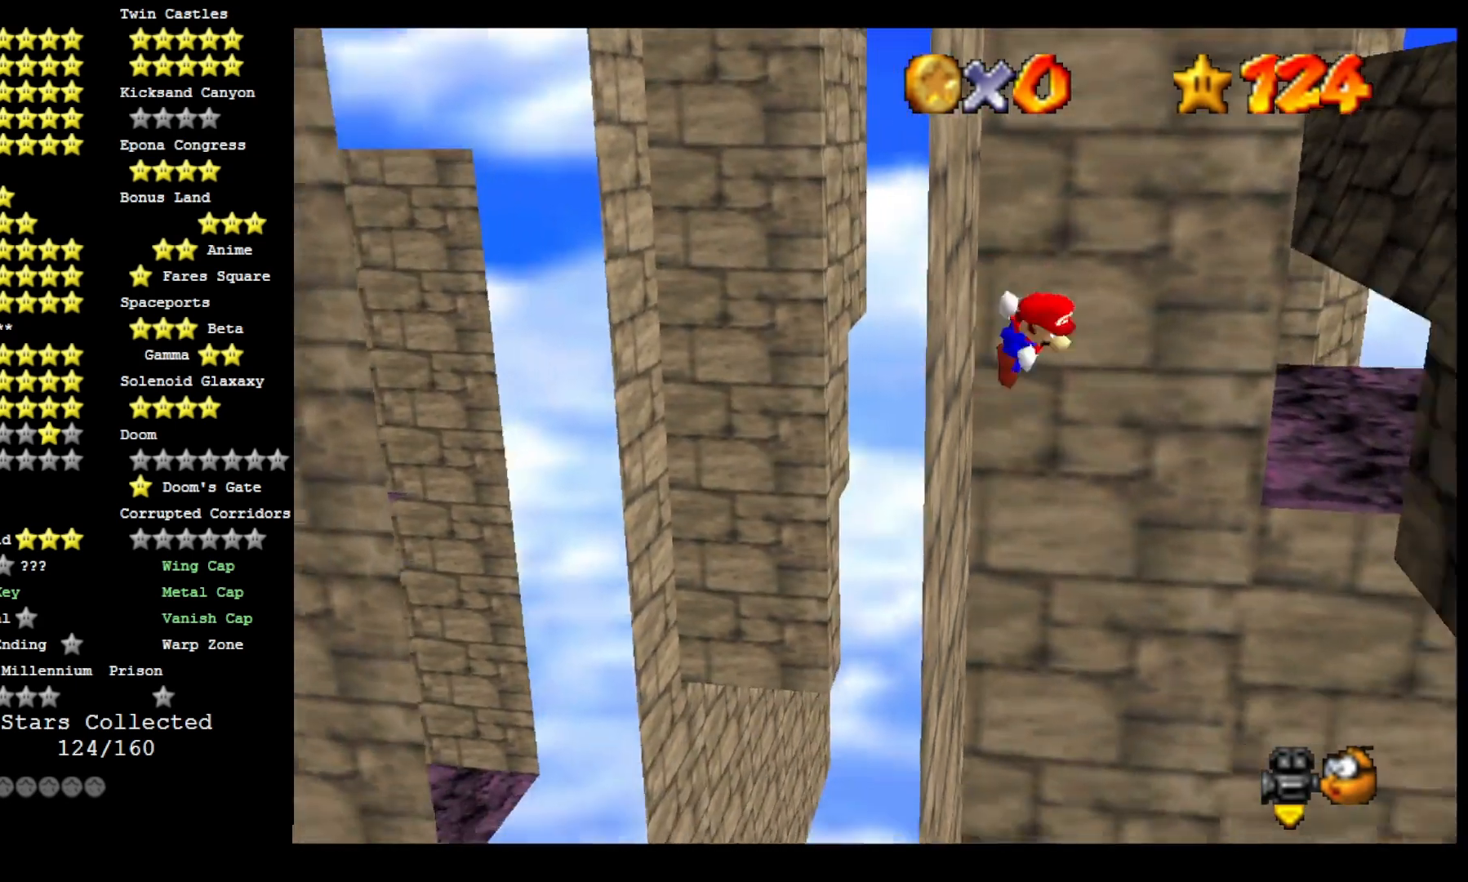
{"buttons": ["CROSS"], "left_stick": "left", "right_stick": "center", "events": [[33, "CROSS", "down"], [300, "left_stick", "center"], [367, "left_stick", "left"]]}